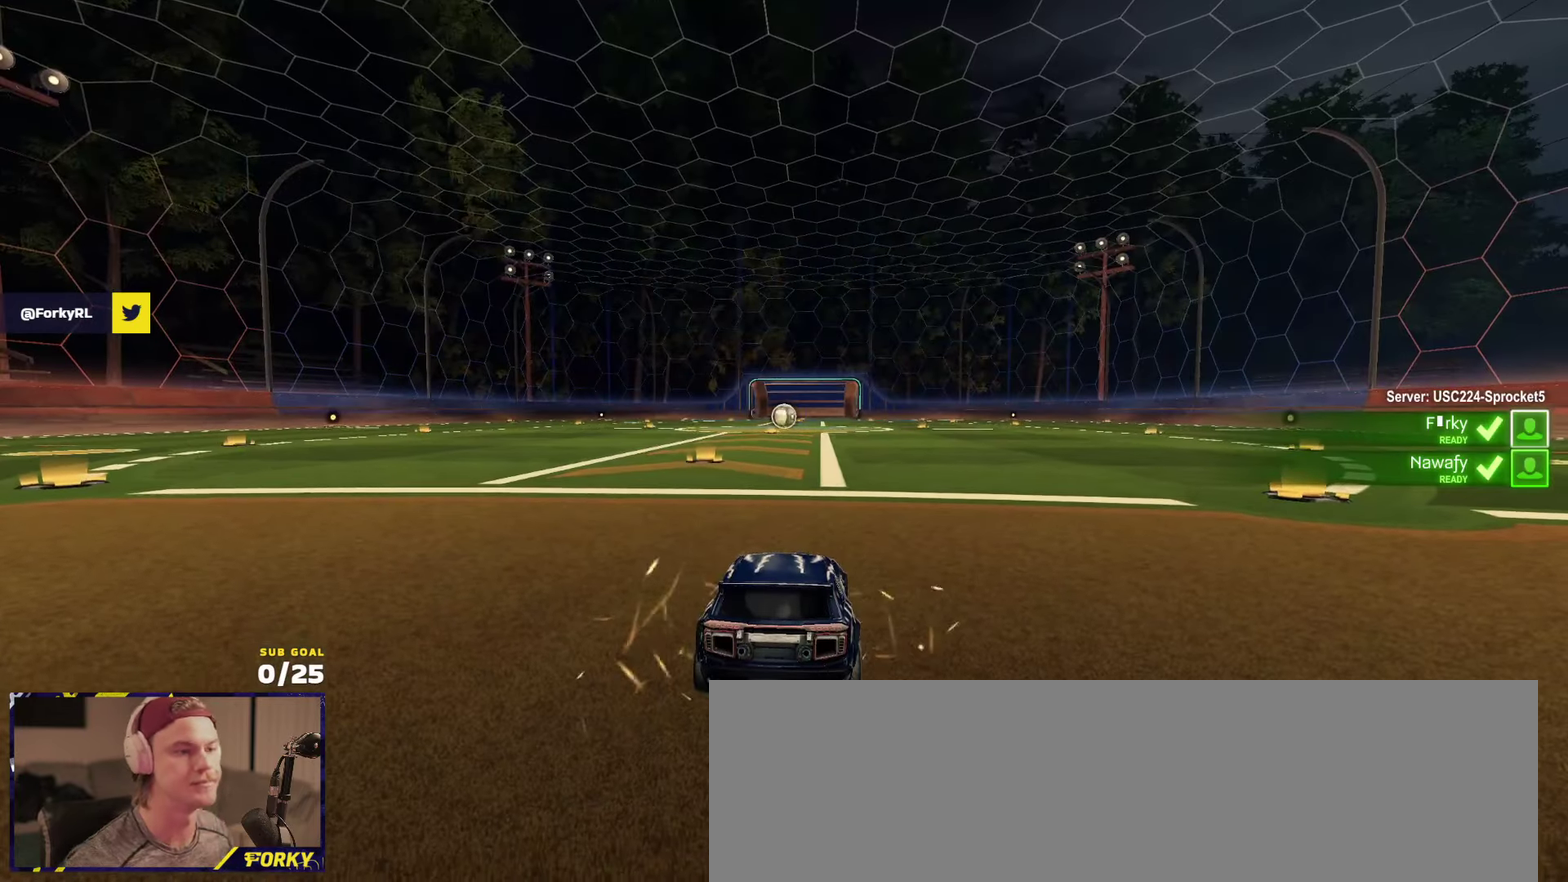
Gameplay with a controller (Xbox layout); each line is a JSON object with the inputs held at the frame after it. "events" lists button and stick changes between this image and that frame as [ms after this image, input, new state], when the widget could be followed in between.
{"buttons": [], "left_stick": "center", "right_stick": "down", "events": [[233, "R2", "down"], [316, "R2", "up"], [466, "right_stick", "down"]]}
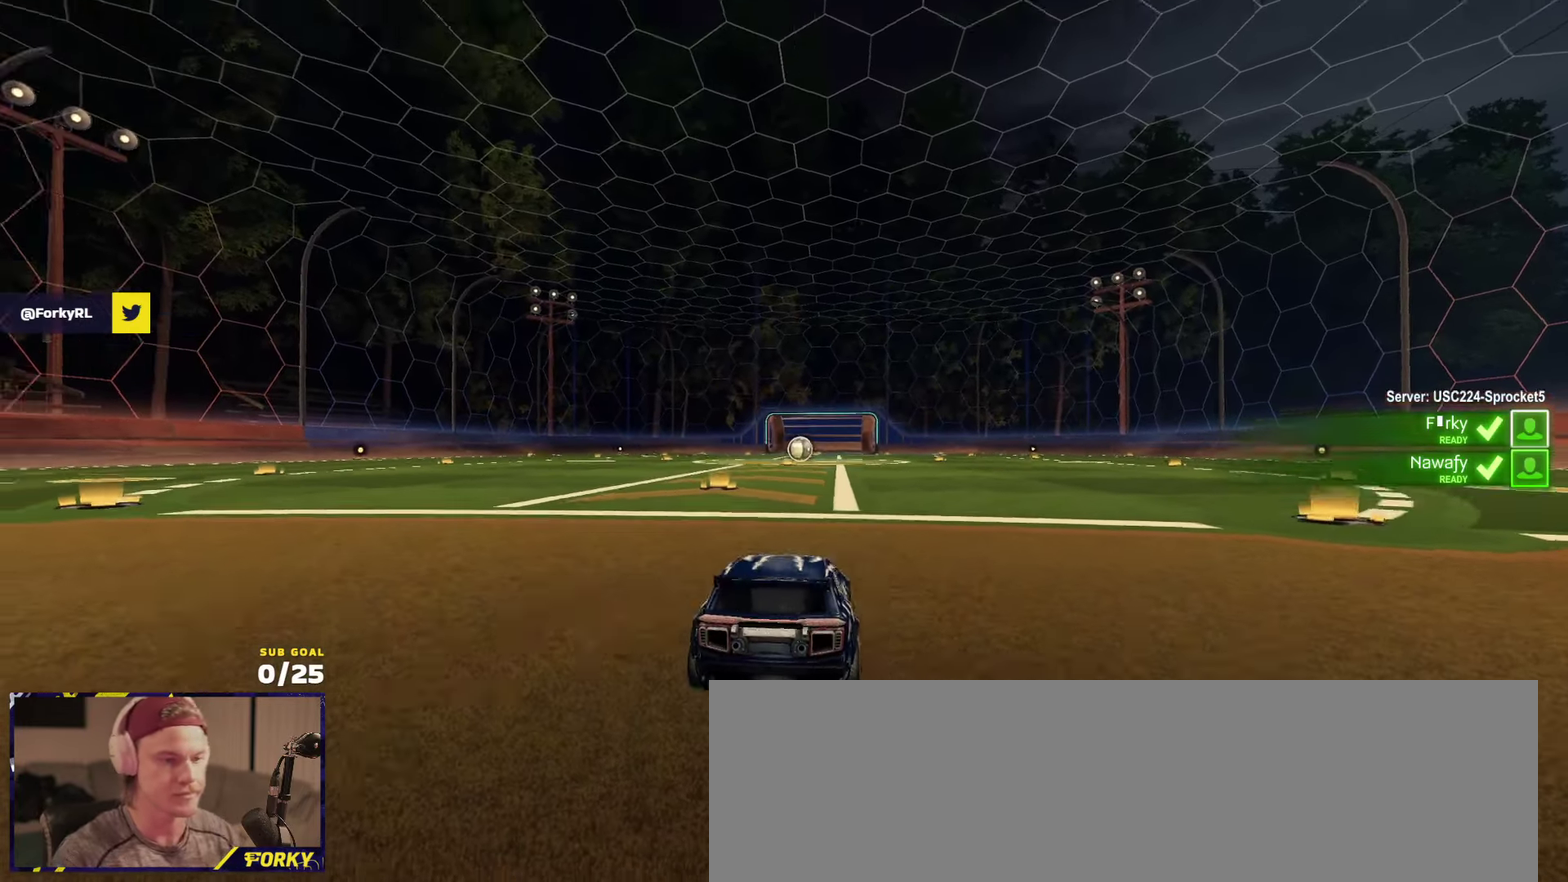
{"buttons": [], "left_stick": "center", "right_stick": "right", "events": [[16, "right_stick", "center"], [500, "right_stick", "right"]]}
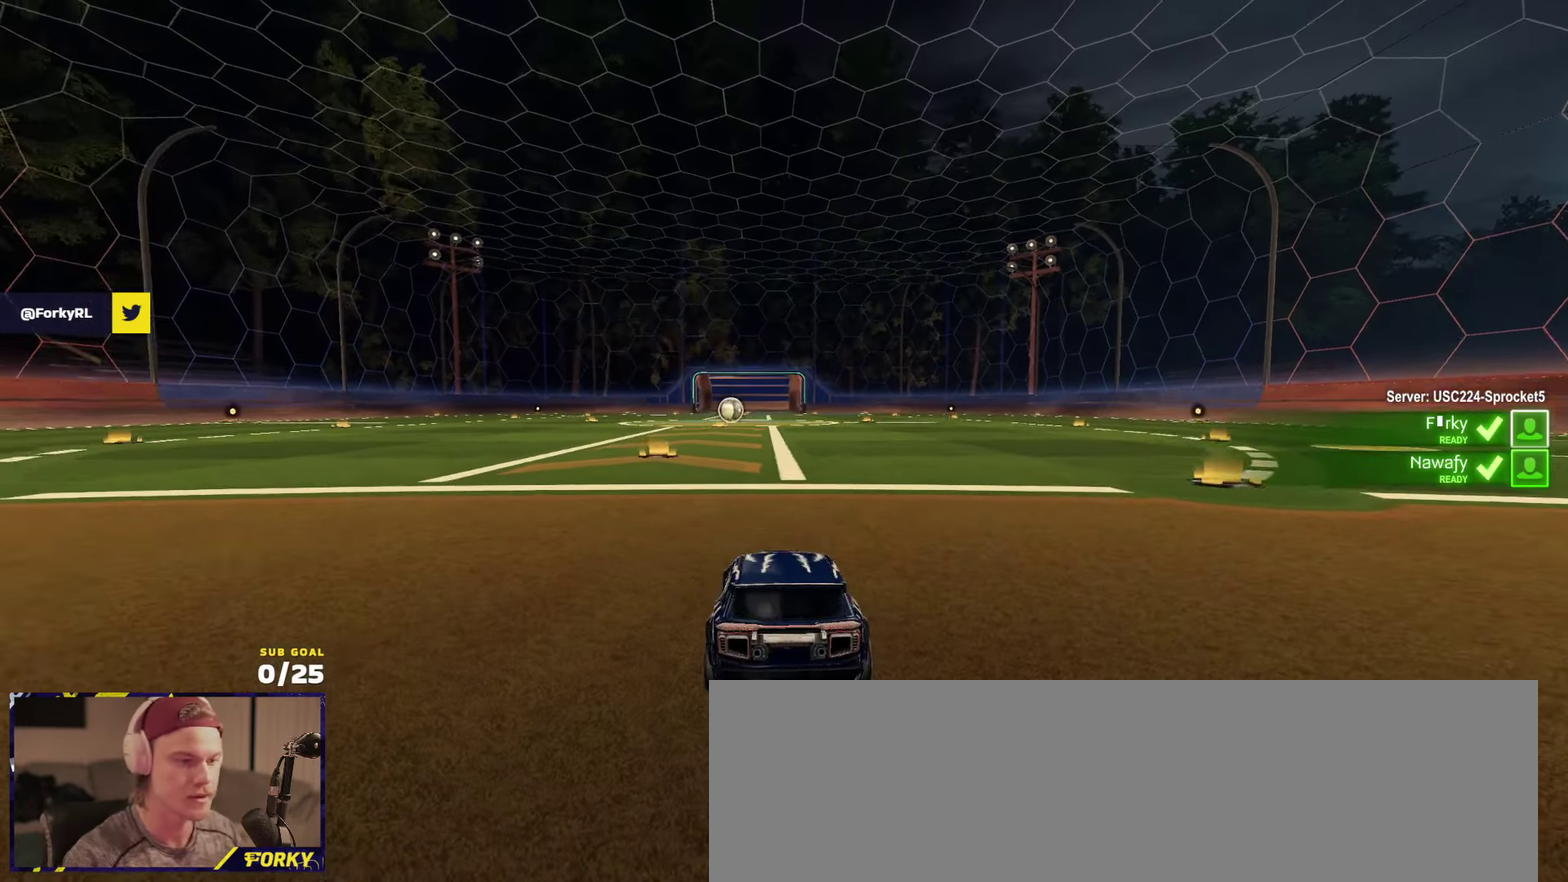
{"buttons": [], "left_stick": "center", "right_stick": "center", "events": [[33, "right_stick", "center"], [433, "right_stick", "down"], [500, "right_stick", "center"]]}
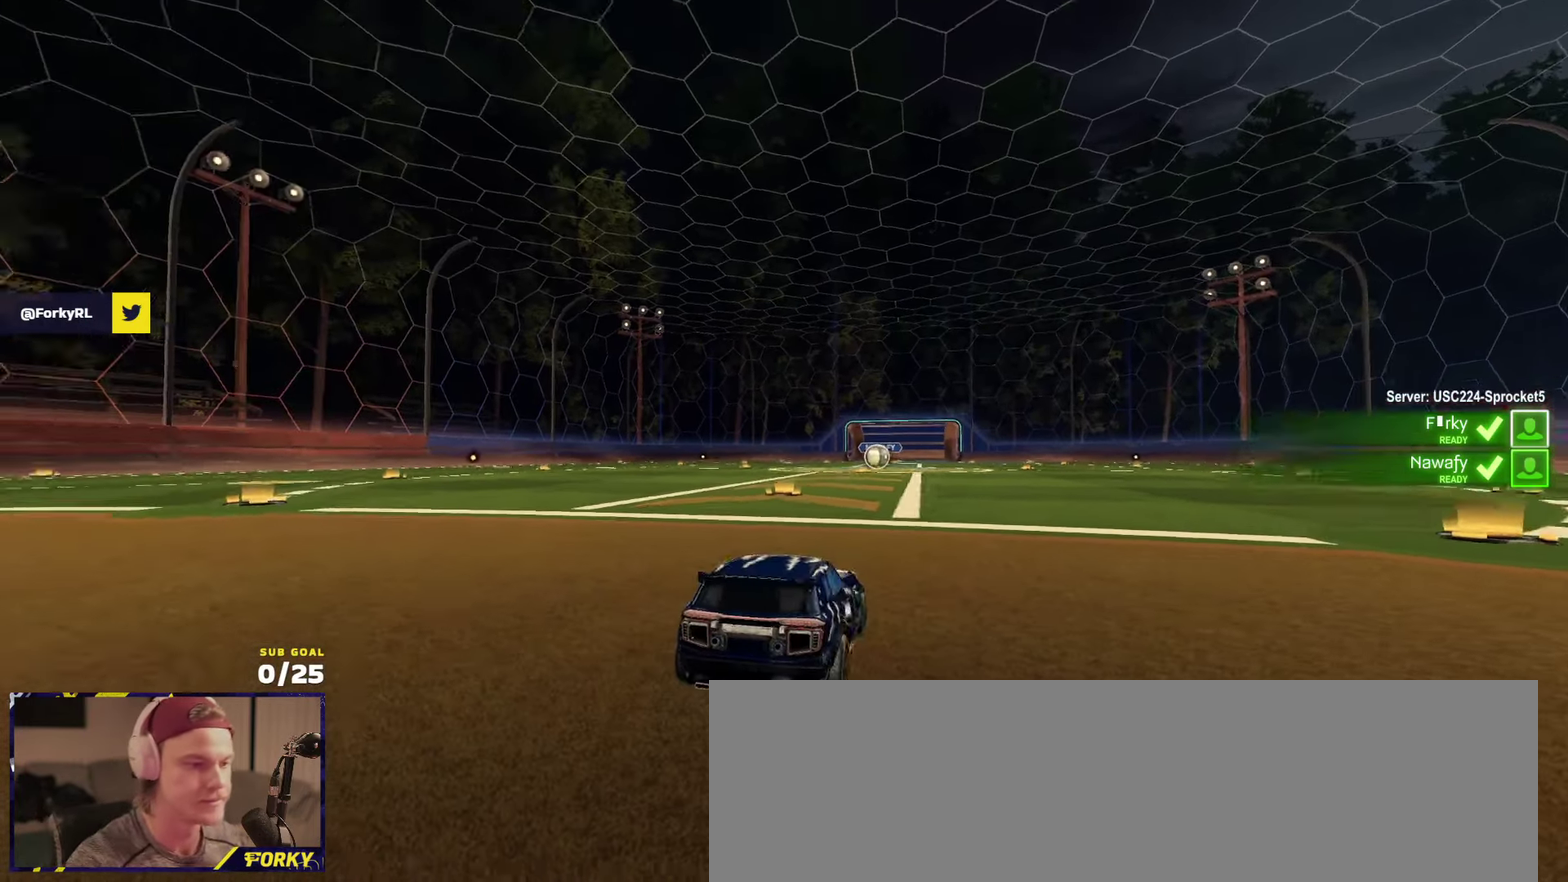
{"buttons": ["R2"], "left_stick": "center", "right_stick": "center", "events": [[216, "R2", "down"]]}
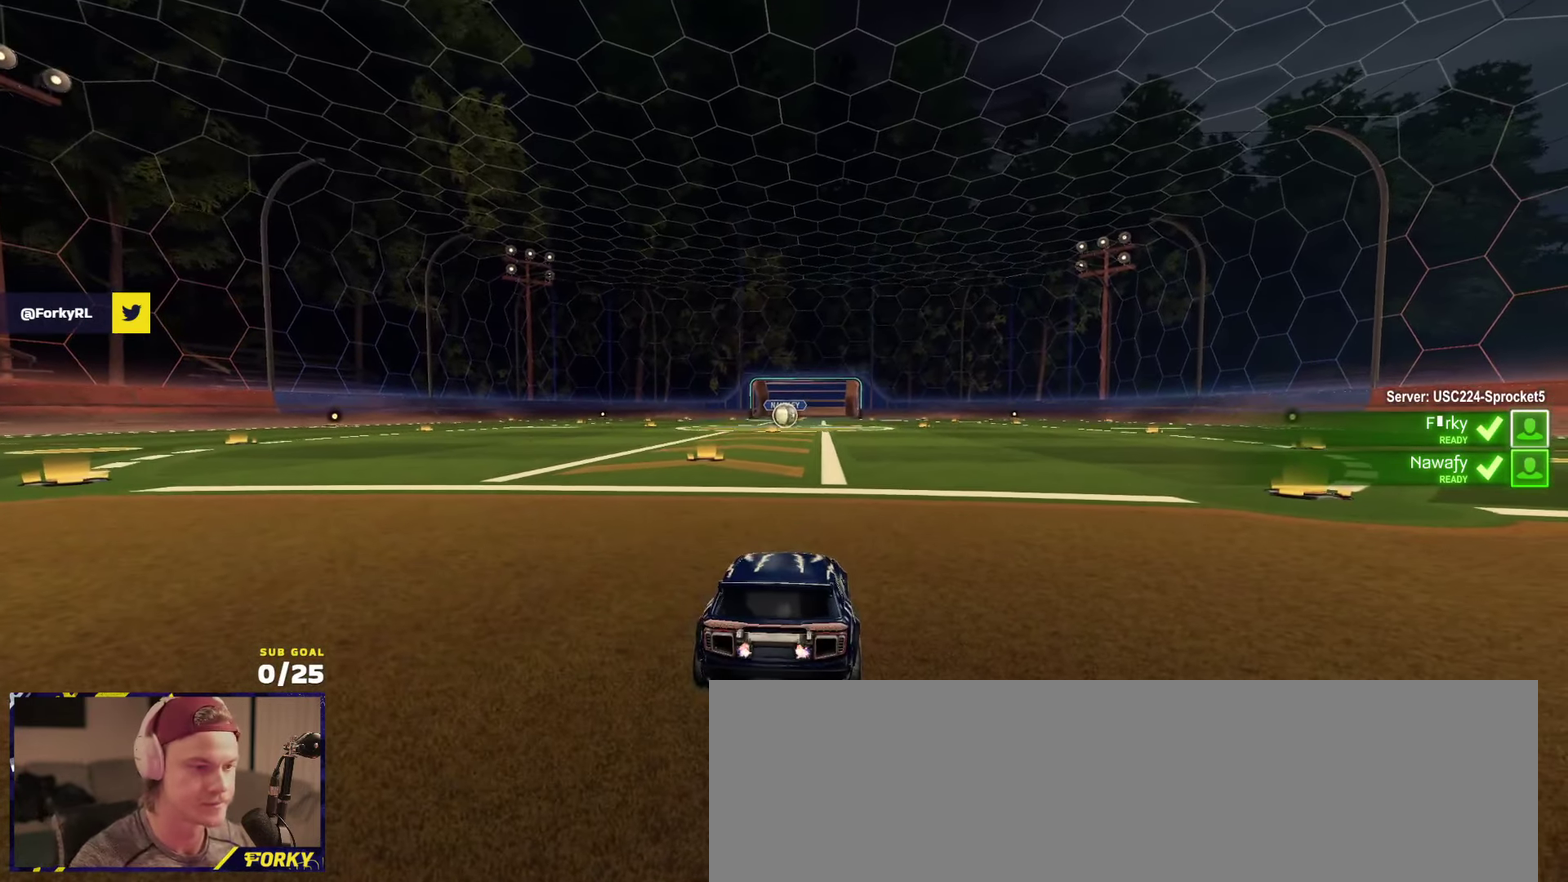
{"buttons": ["R2"], "left_stick": "center", "right_stick": "center", "events": []}
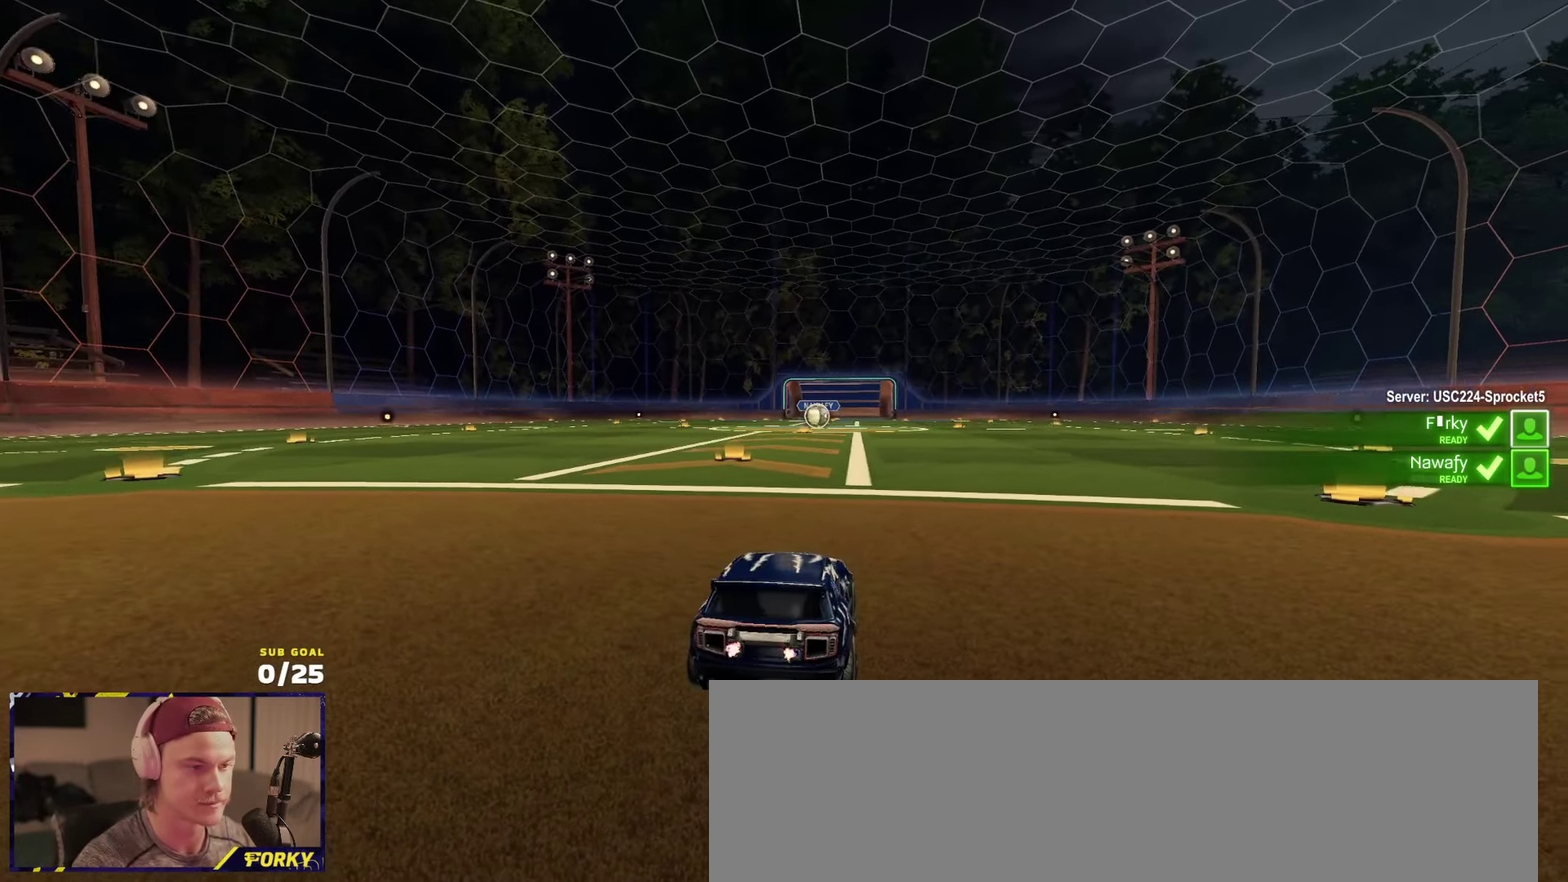
{"buttons": ["R2"], "left_stick": "center", "right_stick": "center", "events": [[233, "right_stick", "up"], [283, "right_stick", "center"]]}
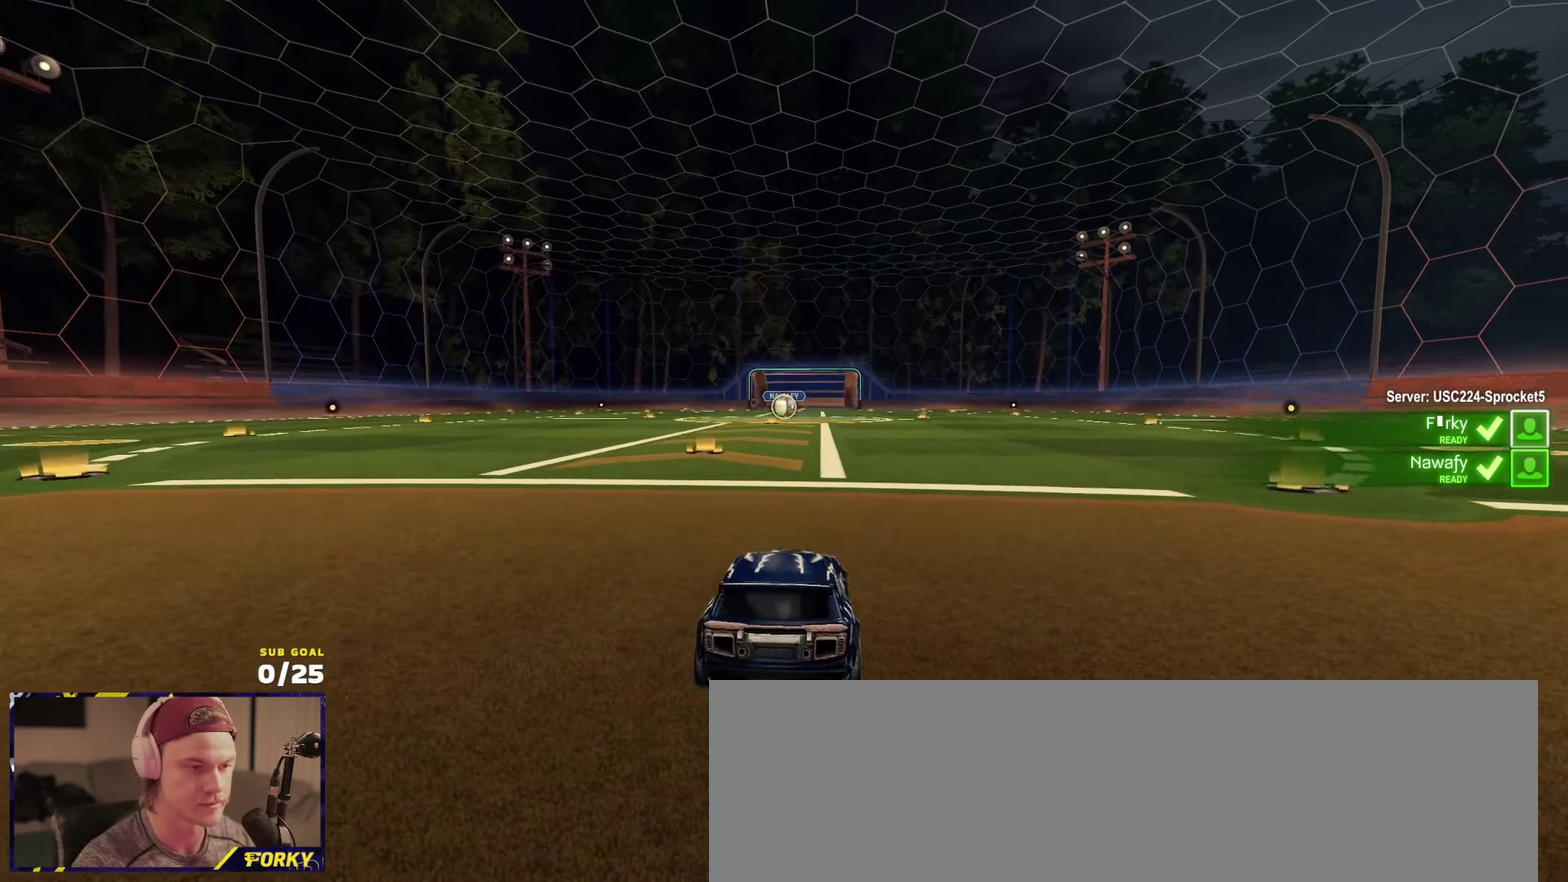
{"buttons": ["R2"], "left_stick": "center", "right_stick": "center", "events": []}
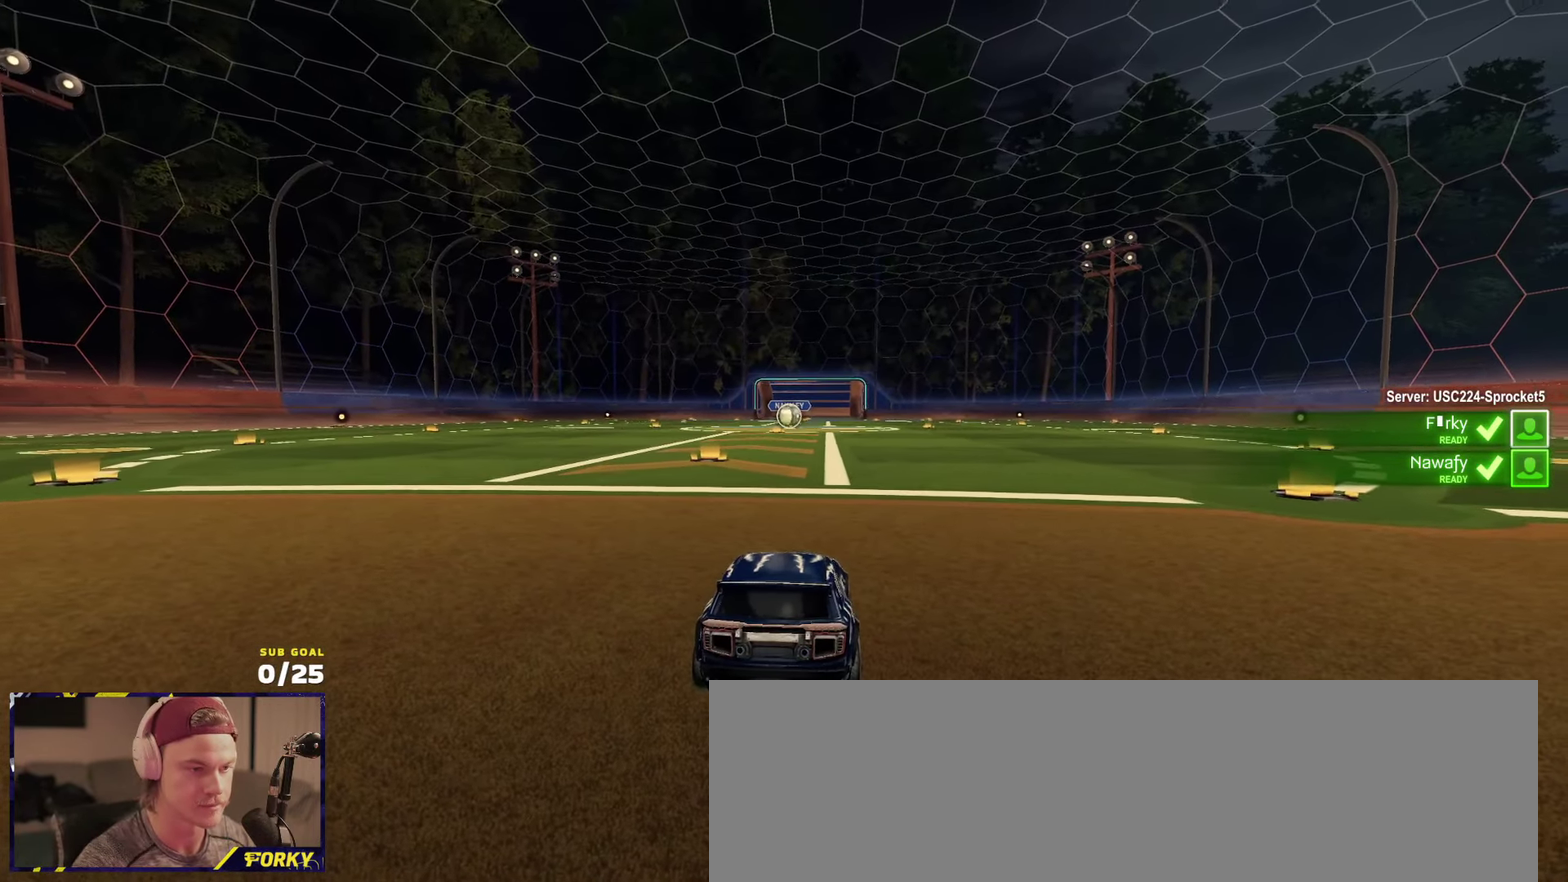
{"buttons": ["R2"], "left_stick": "center", "right_stick": "center", "events": [[166, "right_stick", "up-left"], [216, "right_stick", "center"]]}
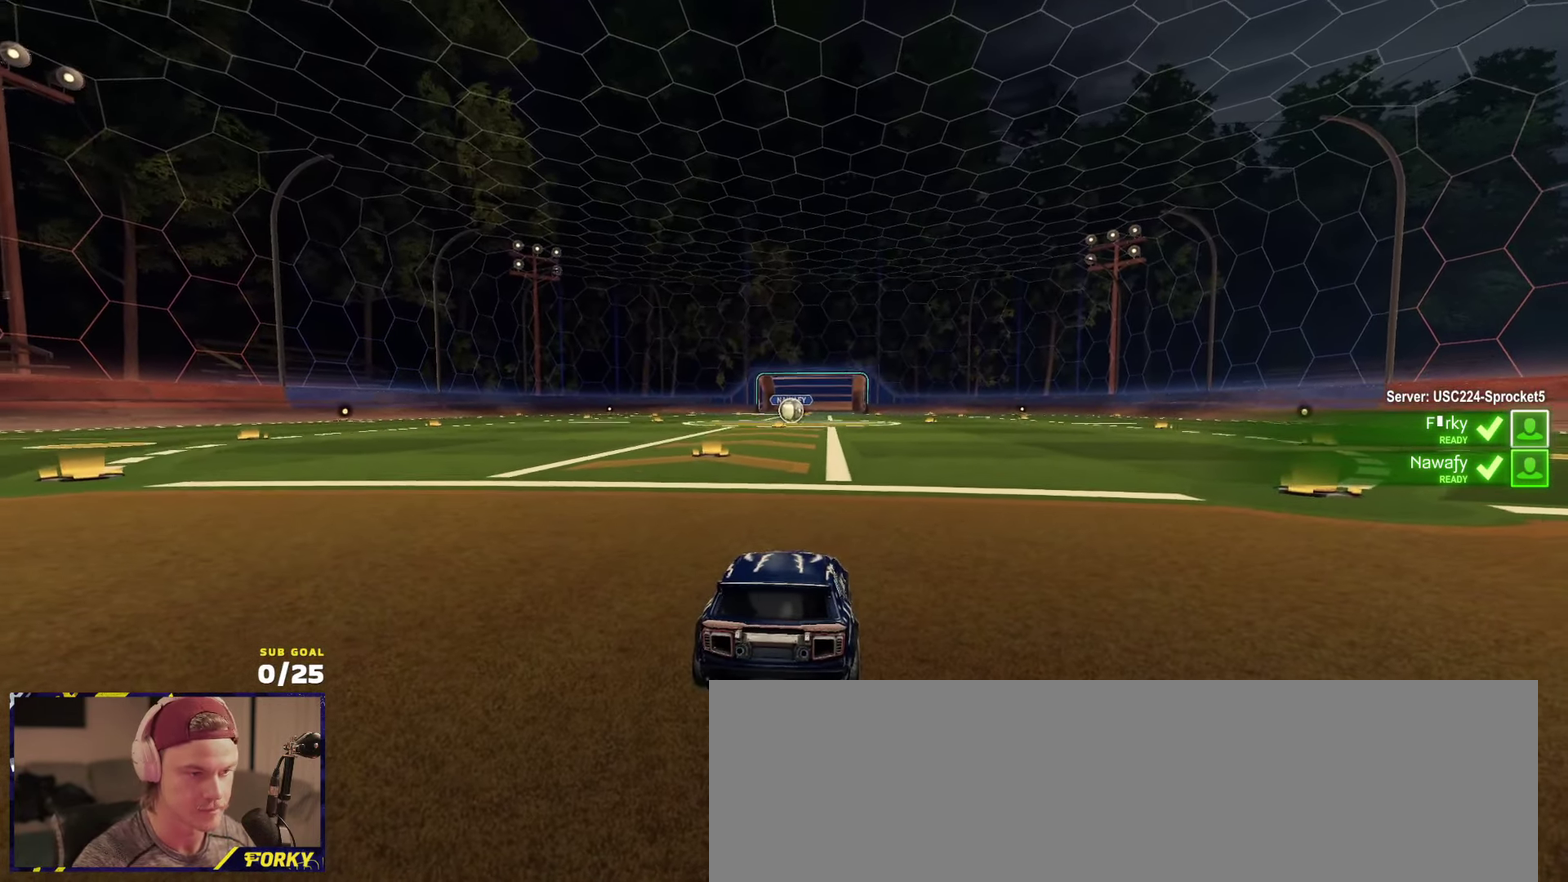
{"buttons": ["R2"], "left_stick": "center", "right_stick": "center", "events": [[166, "right_stick", "up-right"], [216, "right_stick", "center"]]}
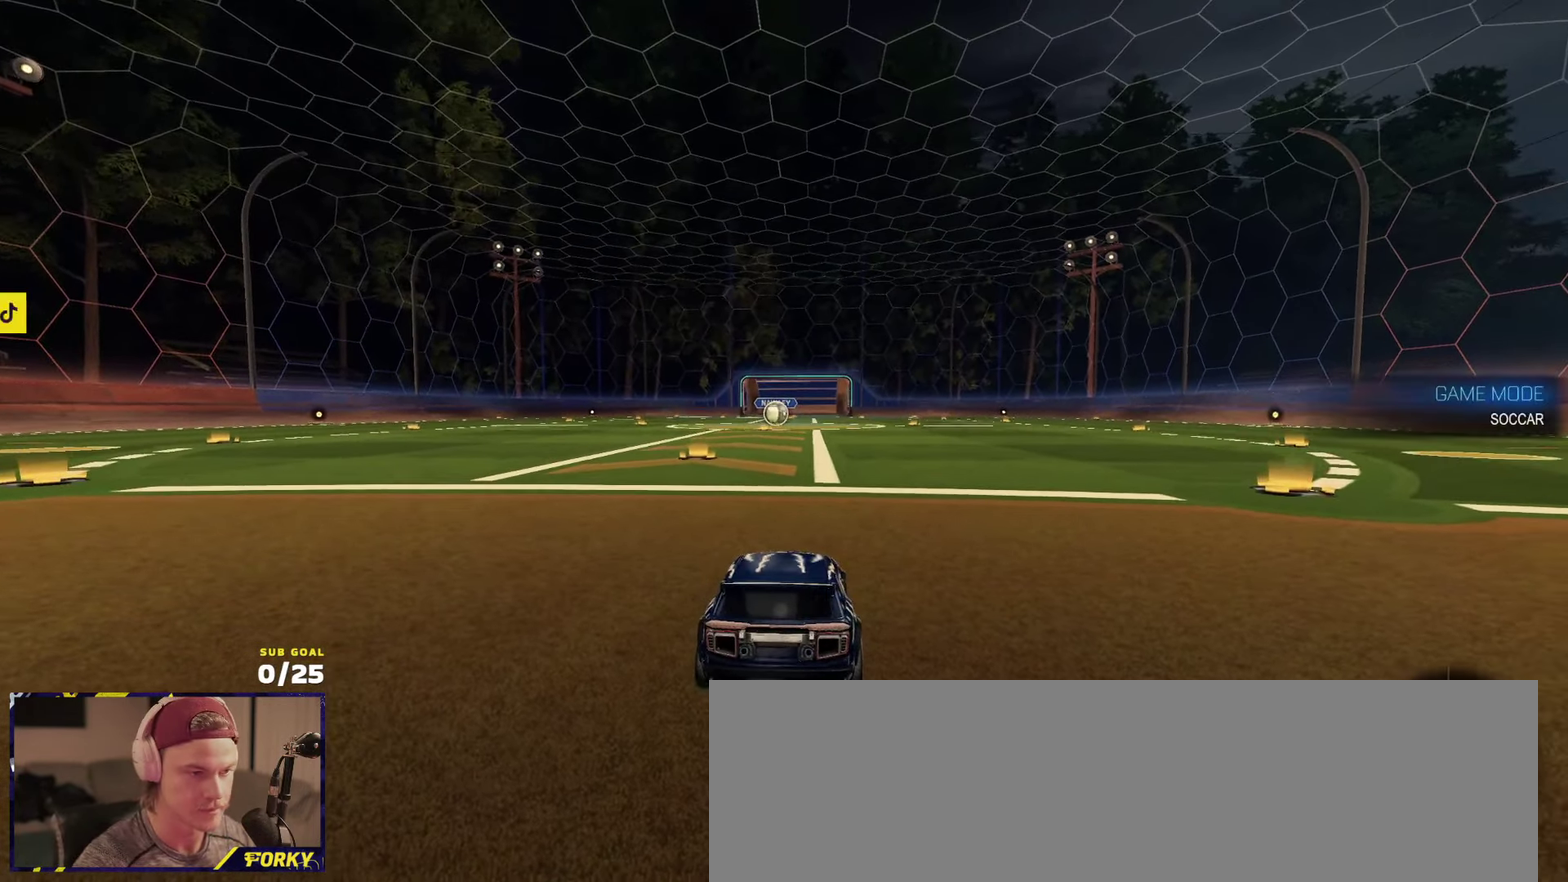
{"buttons": ["R2"], "left_stick": "center", "right_stick": "center", "events": []}
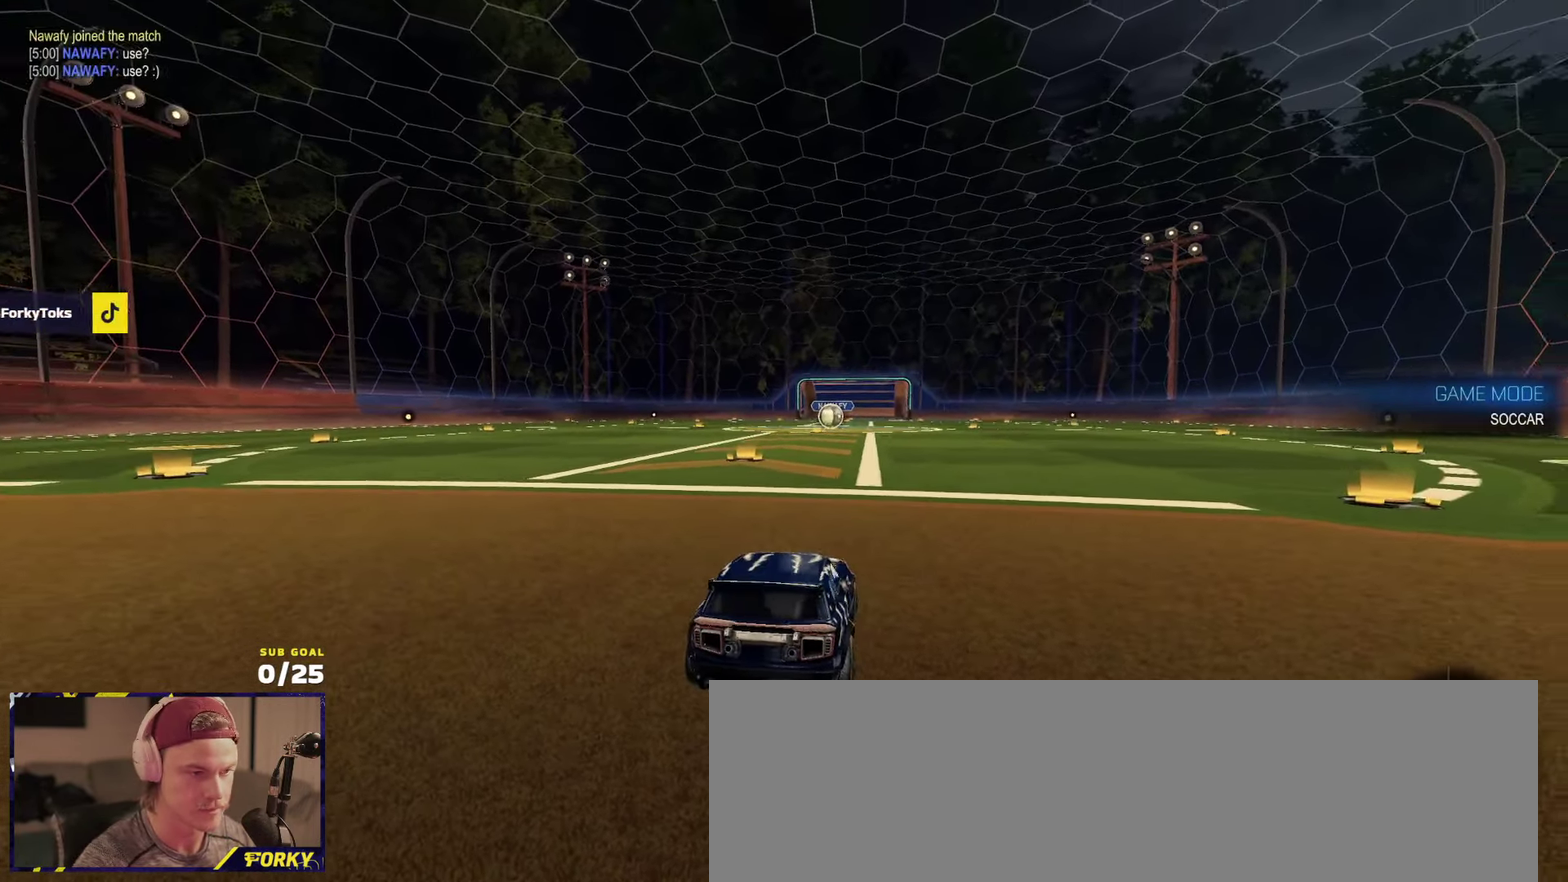
{"buttons": ["R2"], "left_stick": "center", "right_stick": "down-right", "events": [[483, "right_stick", "down-right"]]}
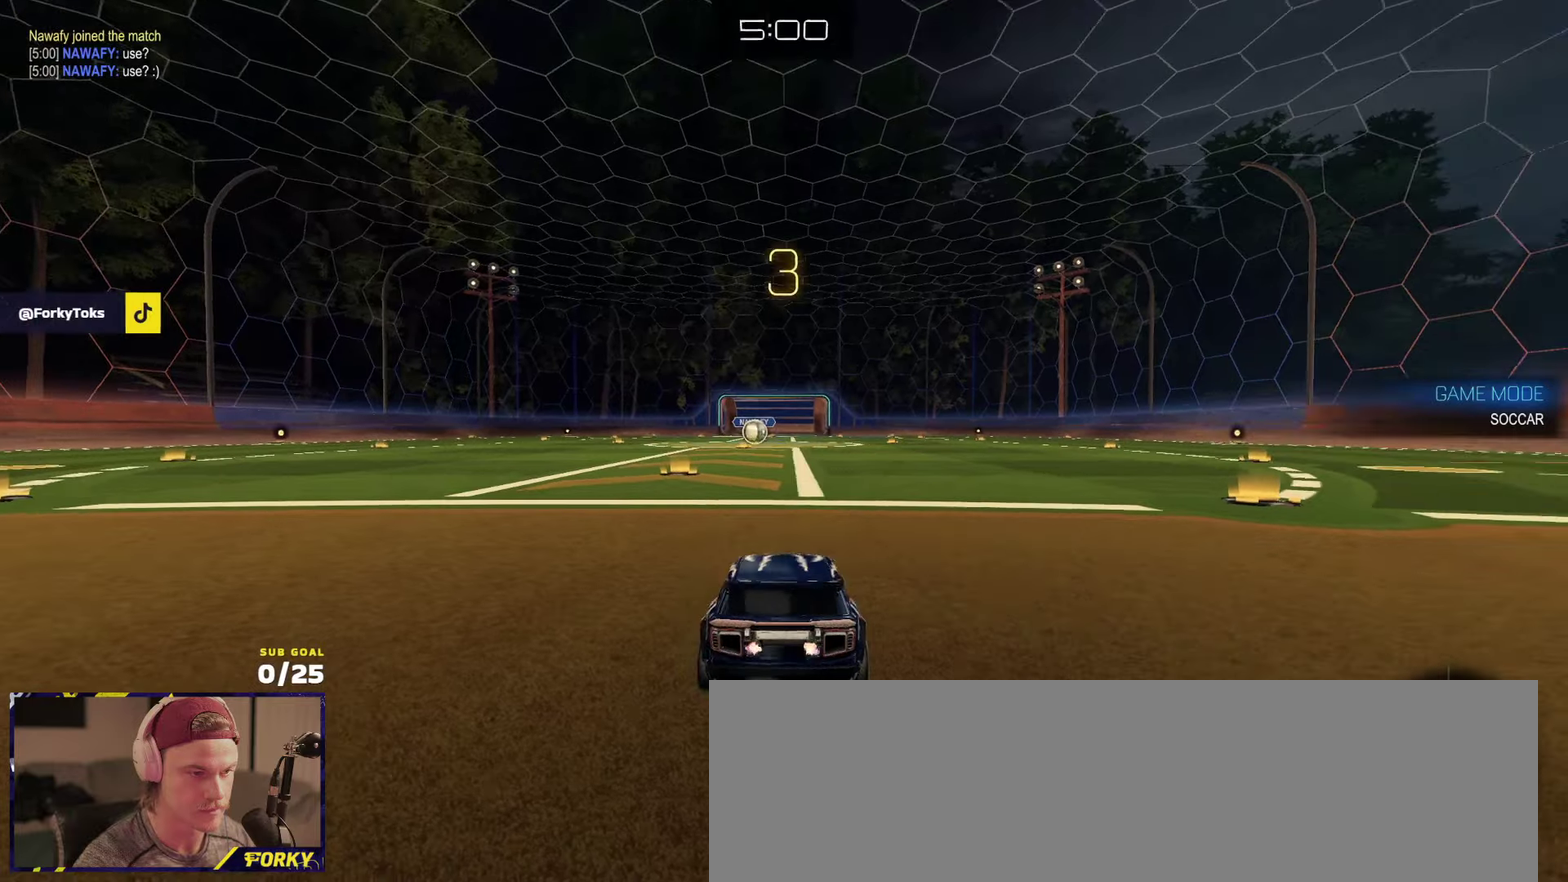
{"buttons": ["R2"], "left_stick": "center", "right_stick": "down-left", "events": [[33, "right_stick", "center"], [466, "right_stick", "down-left"]]}
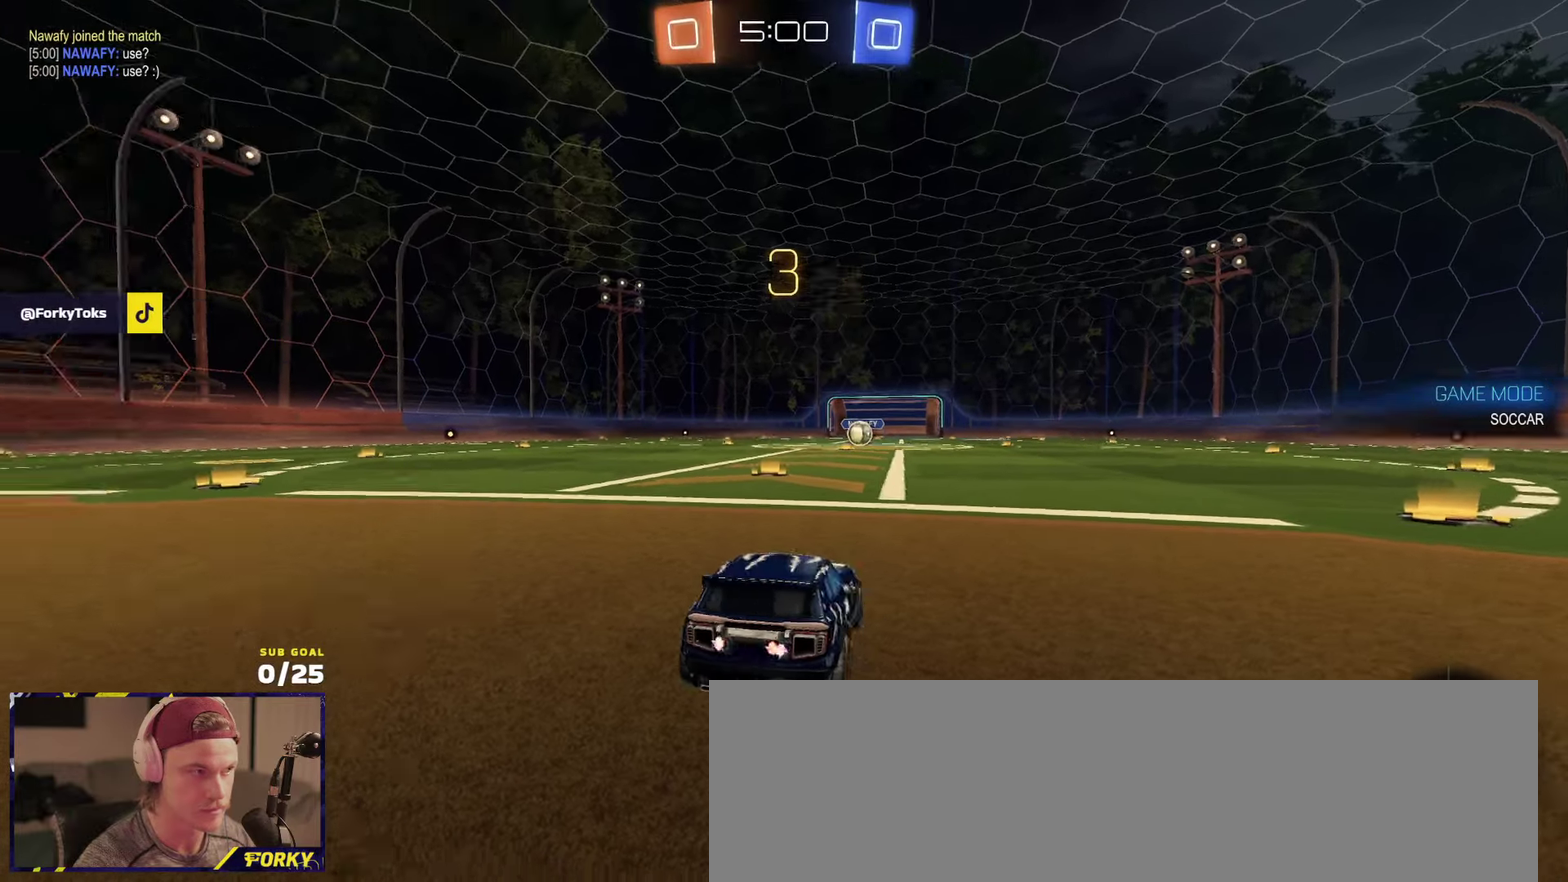
{"buttons": ["R2"], "left_stick": "center", "right_stick": "center", "events": [[16, "right_stick", "center"], [400, "right_stick", "up-right"], [450, "right_stick", "center"]]}
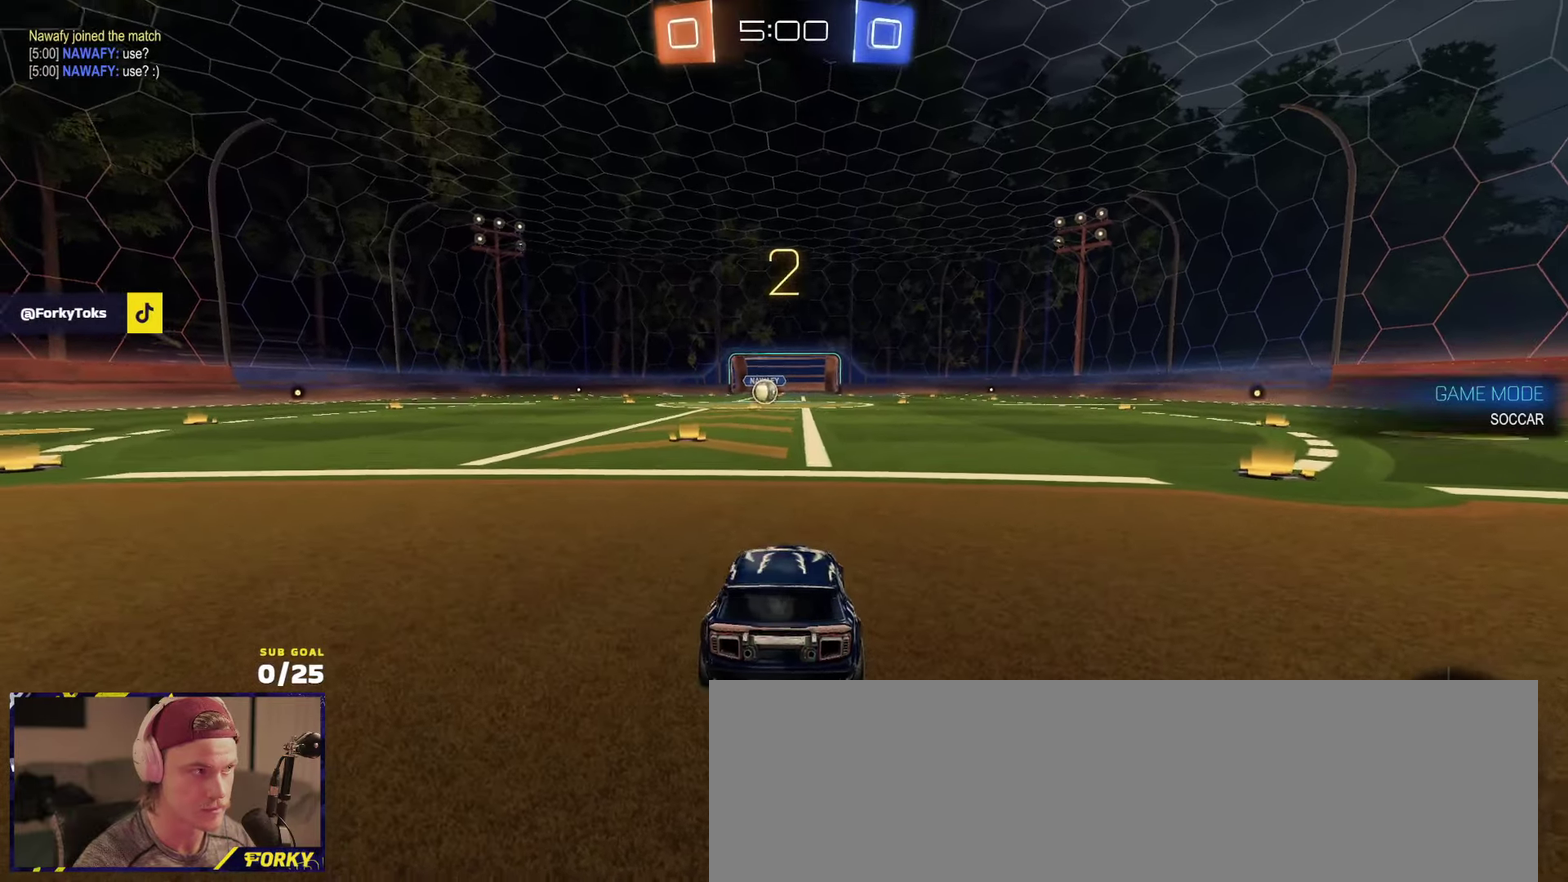
{"buttons": ["R2", "SELECT"], "left_stick": "center", "right_stick": "center", "events": [[350, "SELECT", "down"]]}
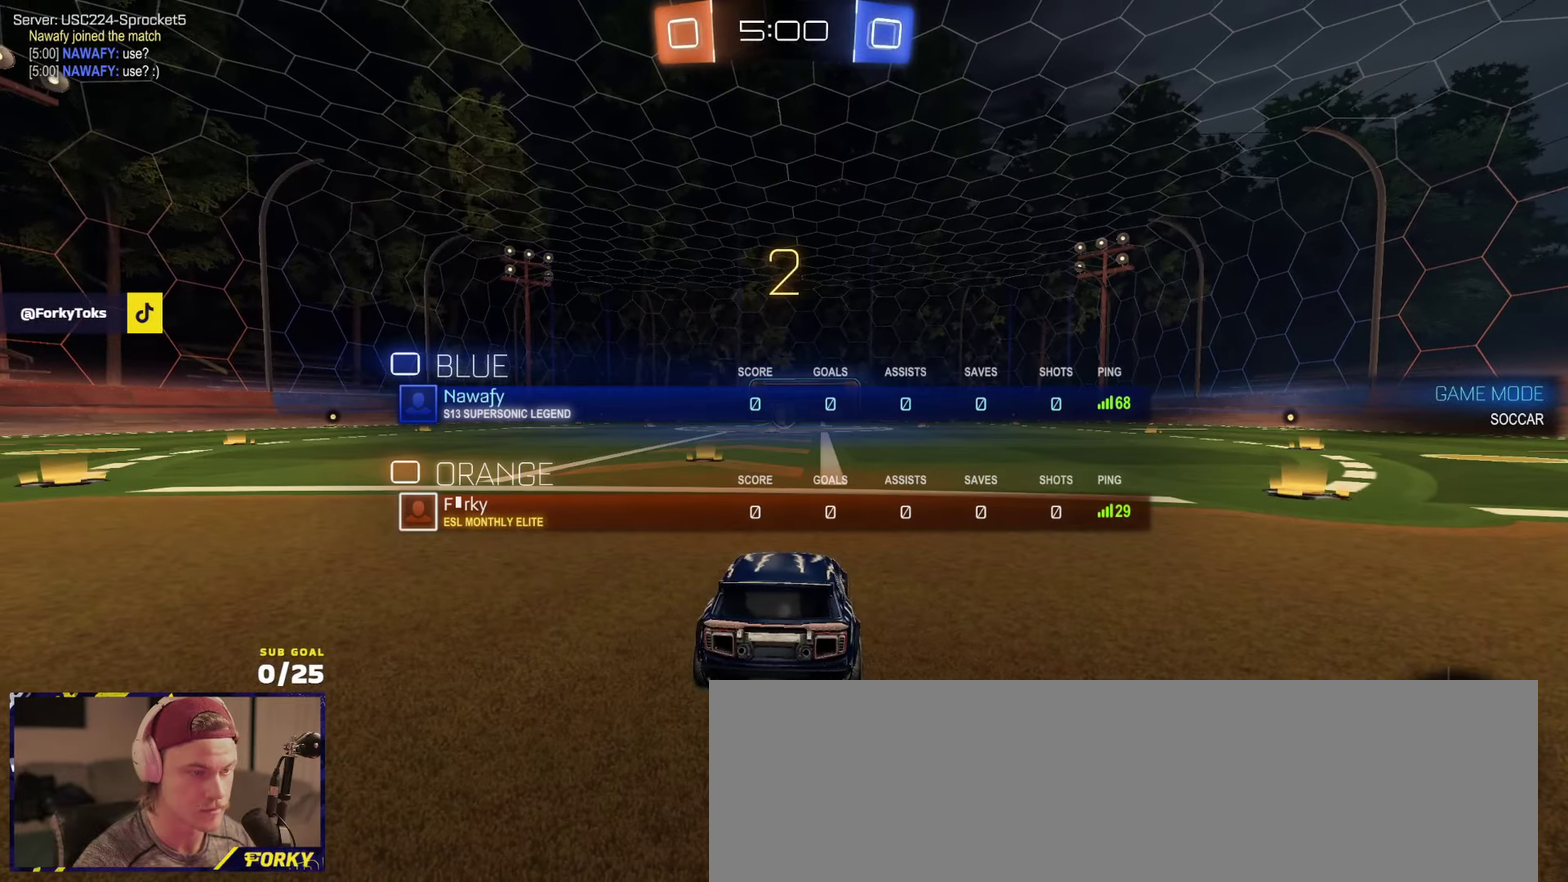
{"buttons": ["R1", "R2"], "left_stick": "center", "right_stick": "center", "events": [[83, "R1", "down"], [383, "SELECT", "up"]]}
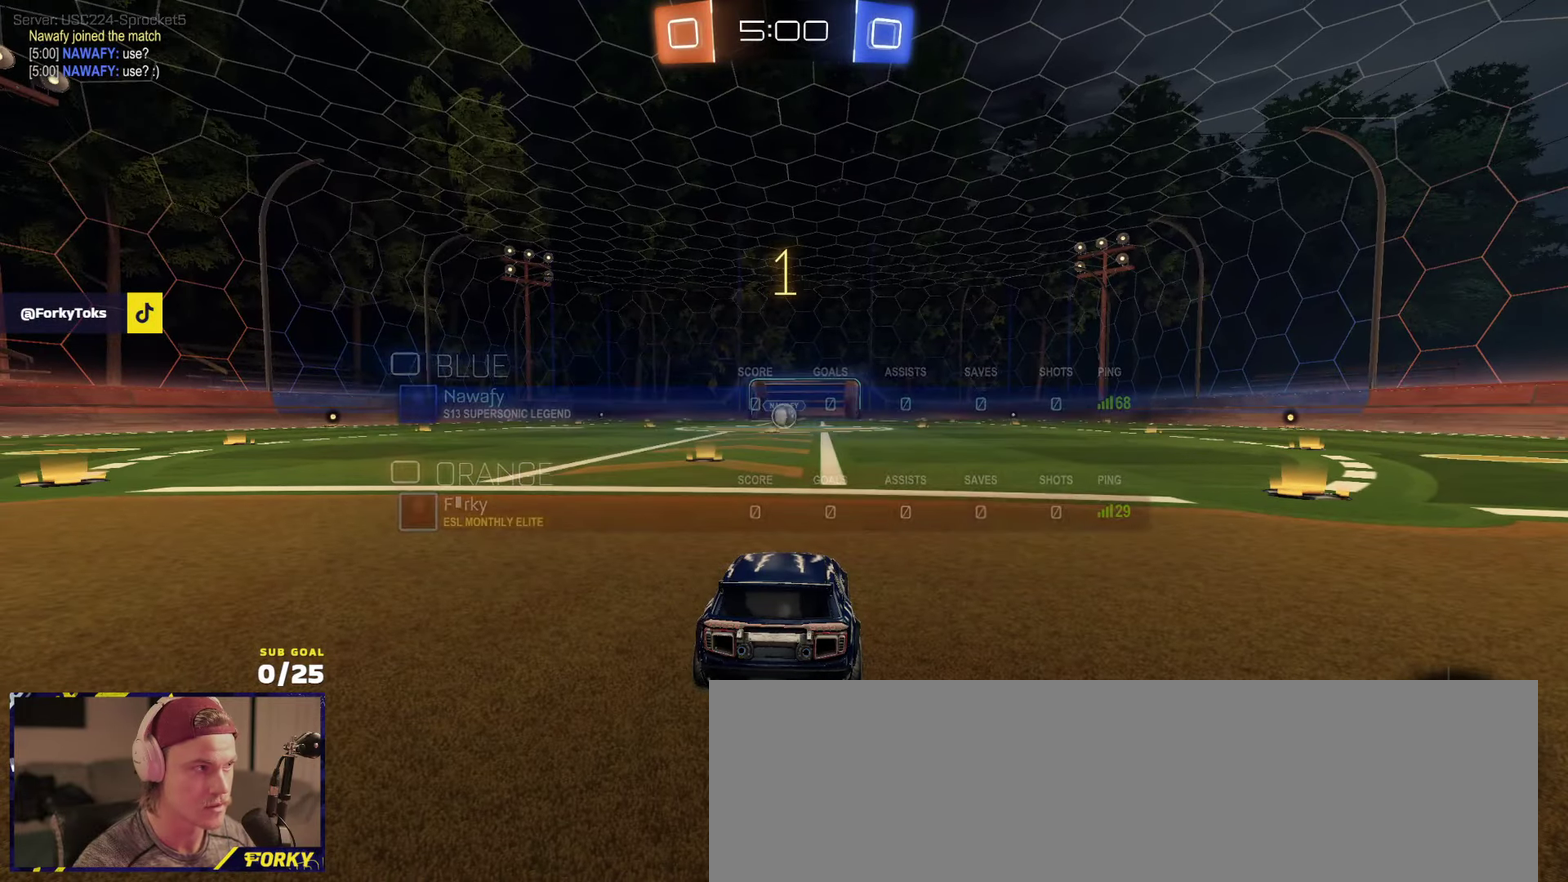
{"buttons": ["R1", "R2"], "left_stick": "up-left", "right_stick": "center", "events": [[83, "SELECT", "down"], [200, "SELECT", "up"], [450, "left_stick", "up-left"]]}
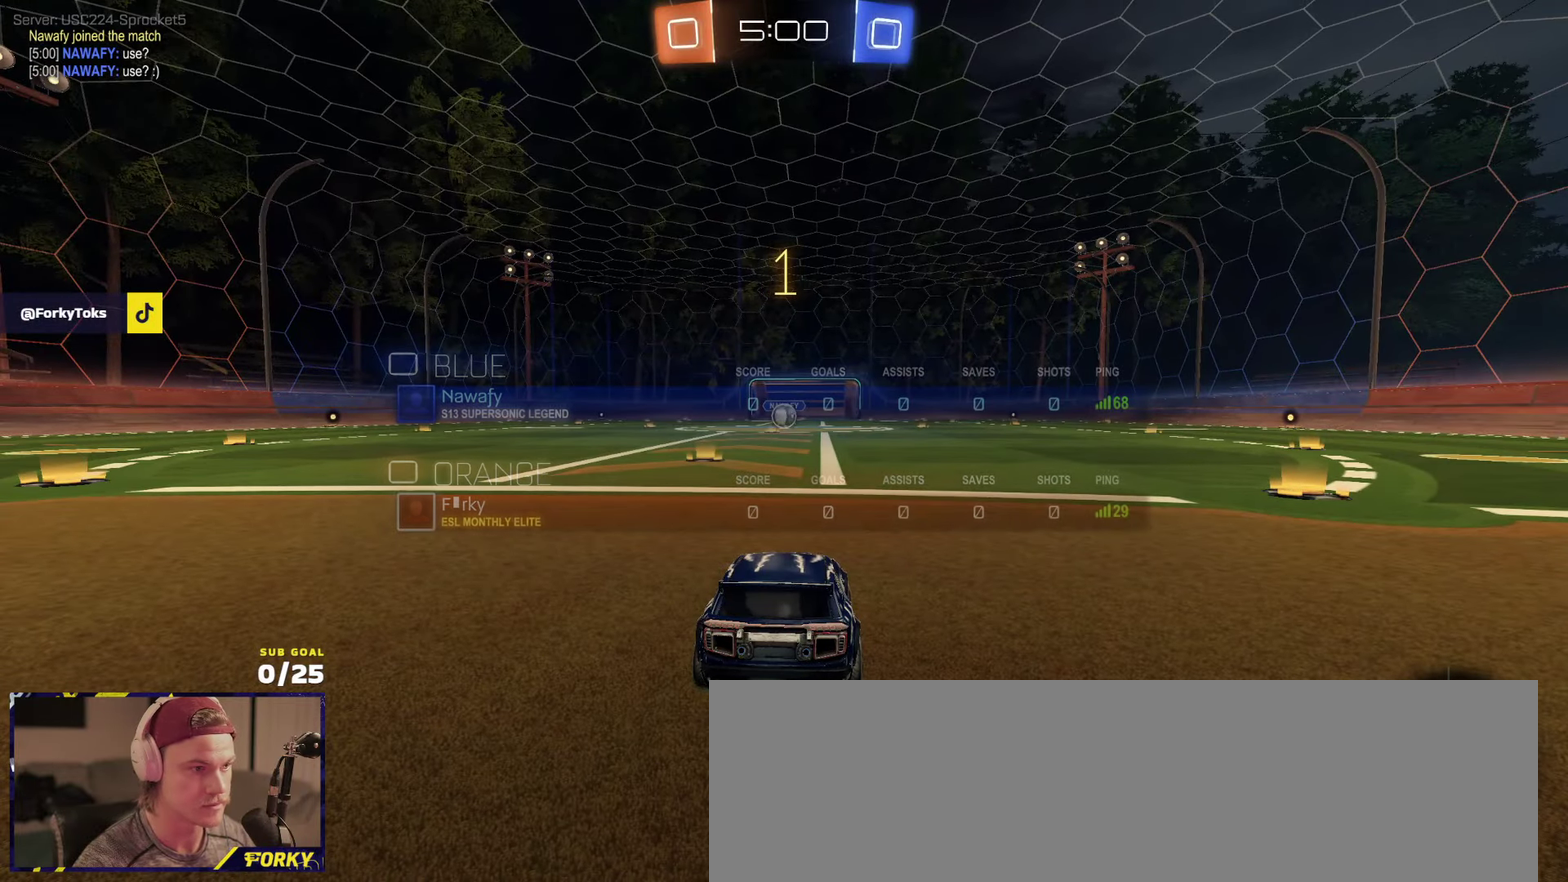
{"buttons": ["R1", "R2"], "left_stick": "center", "right_stick": "center", "events": [[266, "left_stick", "center"]]}
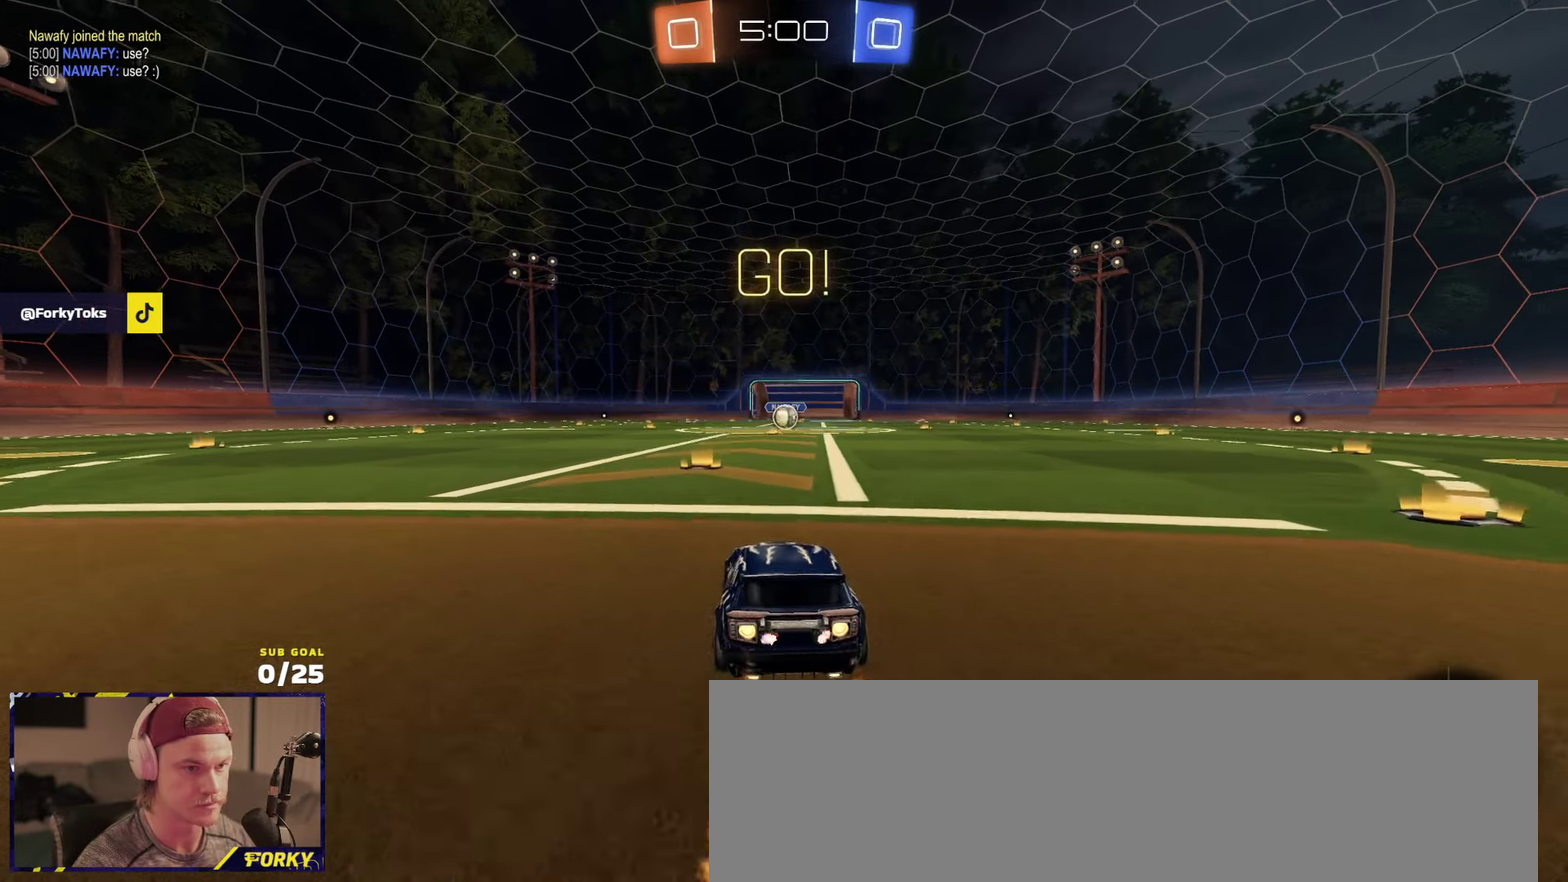
{"buttons": ["Y", "L1", "R1", "R2"], "left_stick": "down", "right_stick": "center", "events": [[66, "left_stick", "right"], [116, "A", "down"], [183, "L1", "down"], [200, "left_stick", "up-left"], [333, "A", "up"], [333, "left_stick", "down"], [416, "Y", "down"]]}
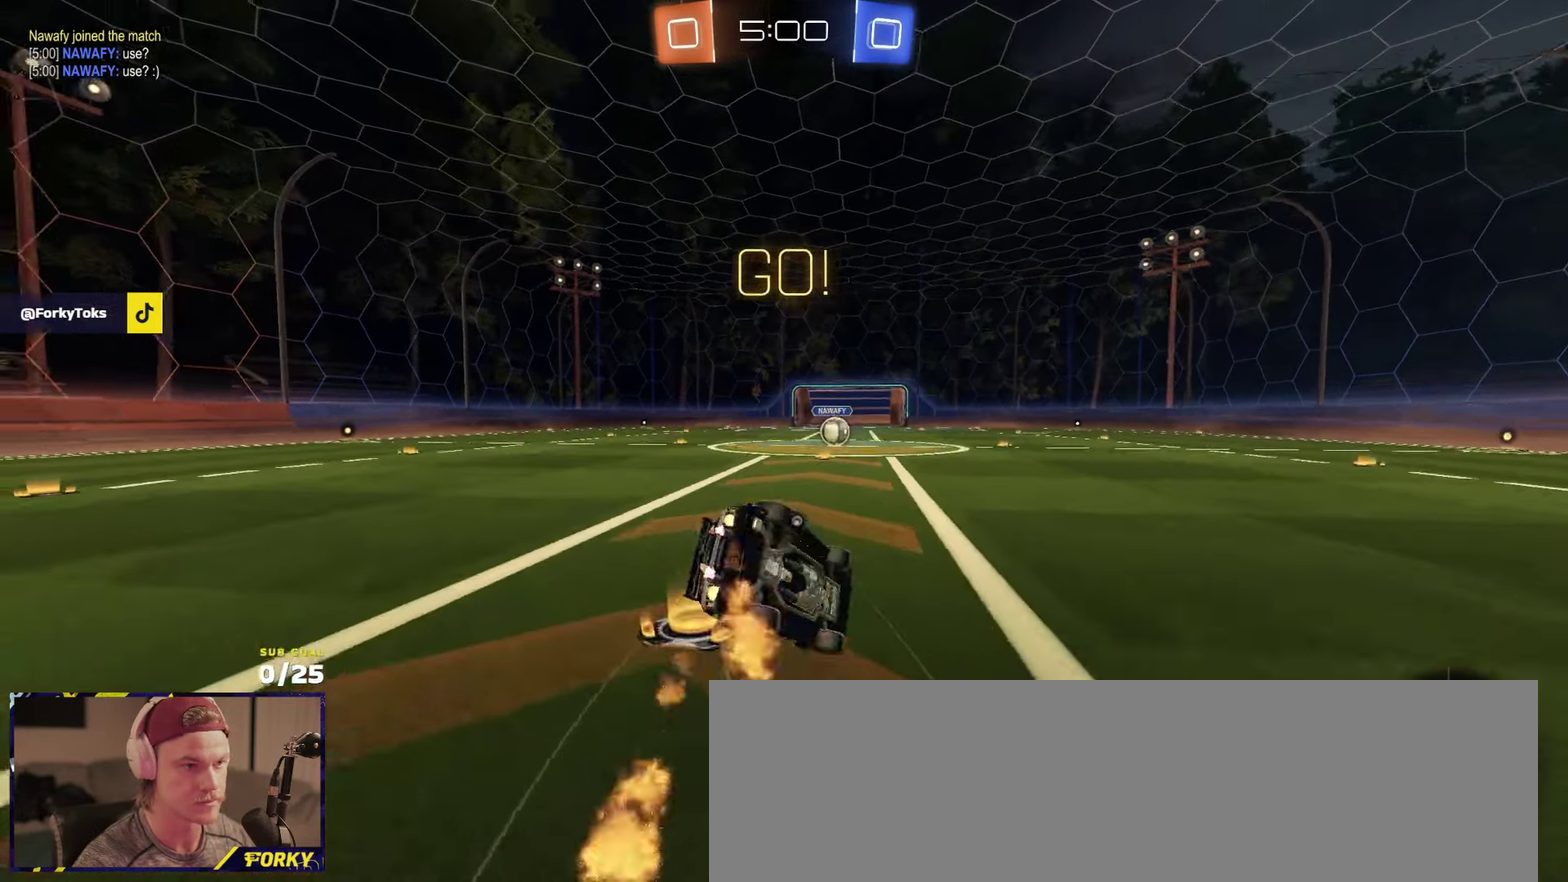
{"buttons": ["L1", "R1", "R2"], "left_stick": "down-left", "right_stick": "center", "events": [[16, "Y", "up"], [16, "left_stick", "down-left"], [66, "Y", "down"], [150, "Y", "up"]]}
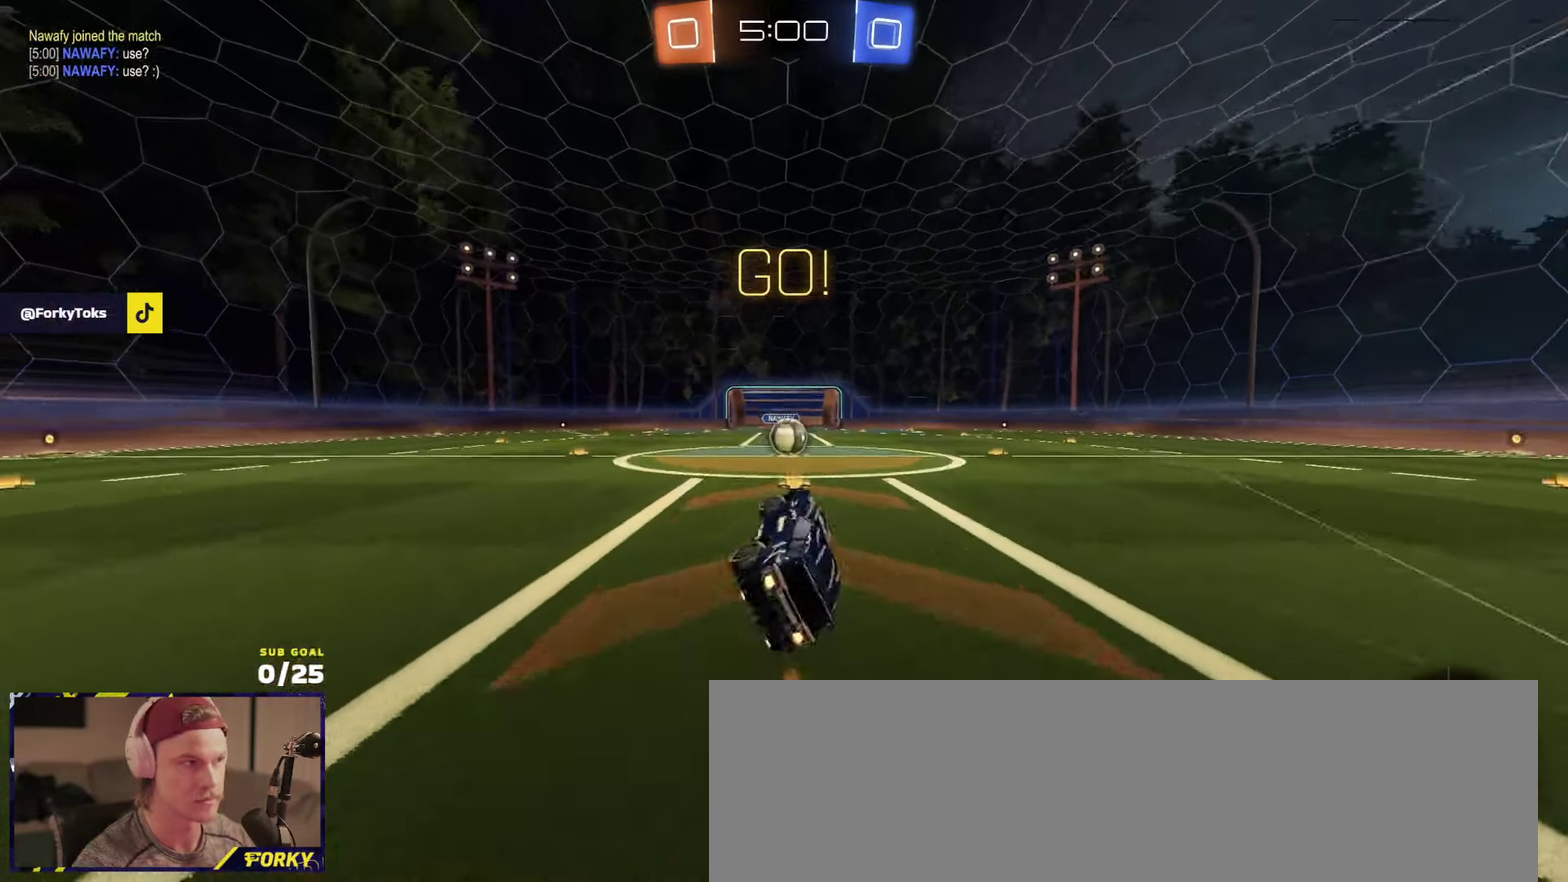
{"buttons": ["R2"], "left_stick": "up-right", "right_stick": "center", "events": [[33, "R1", "up"], [83, "L1", "up"], [100, "left_stick", "center"], [500, "left_stick", "up-right"]]}
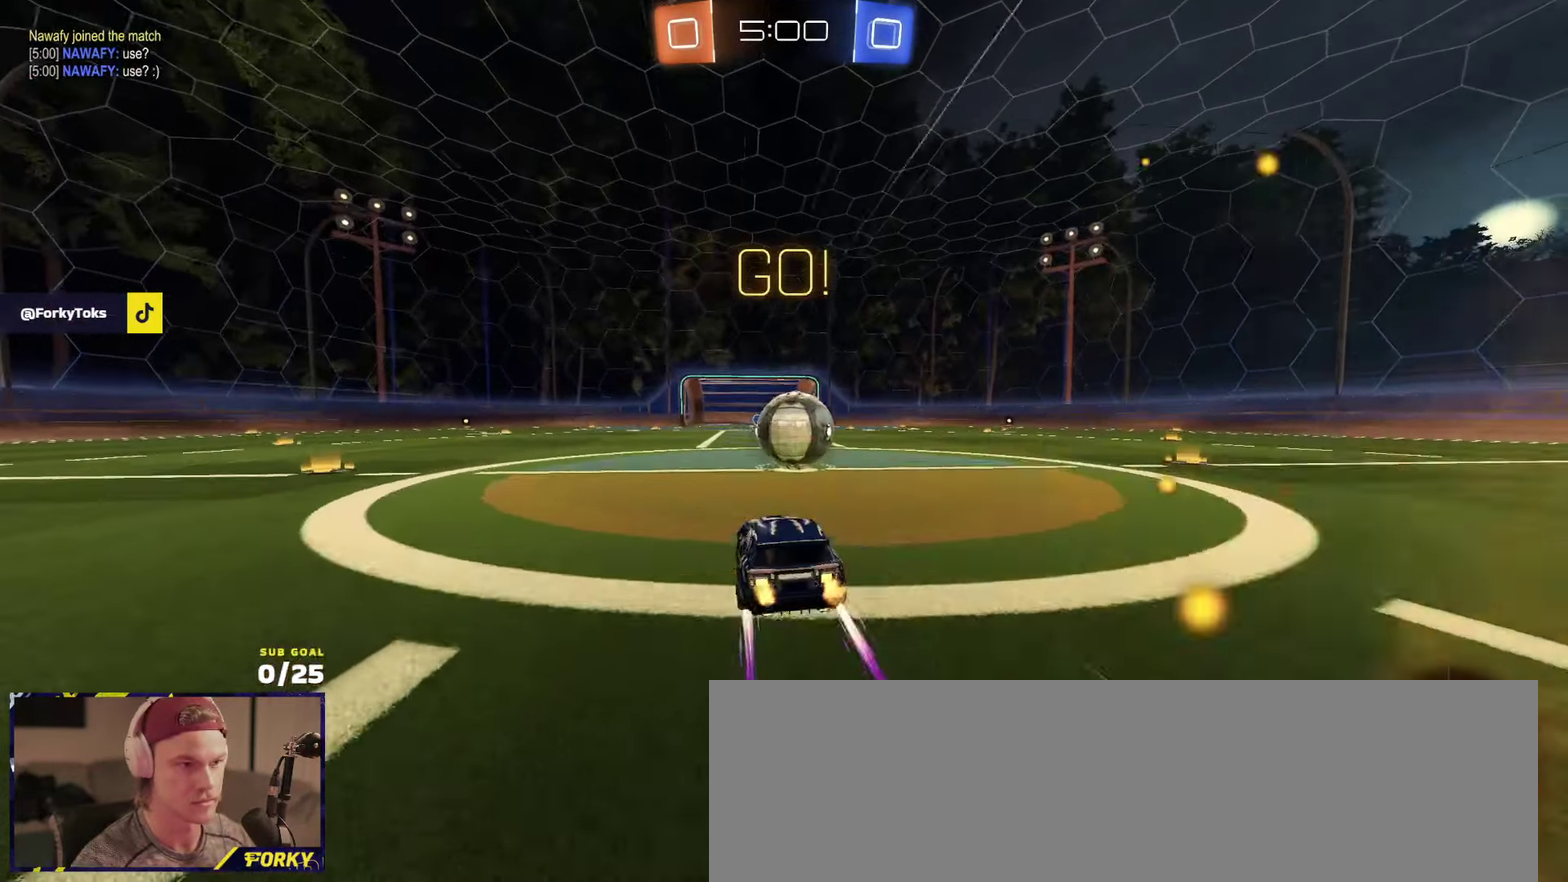
{"buttons": ["L1", "R2"], "left_stick": "right", "right_stick": "center", "events": [[133, "A", "down"], [133, "left_stick", "center"], [200, "left_stick", "right"], [250, "L1", "down"], [283, "left_stick", "up-right"], [333, "left_stick", "right"], [400, "A", "up"], [400, "left_stick", "down-right"], [466, "left_stick", "right"]]}
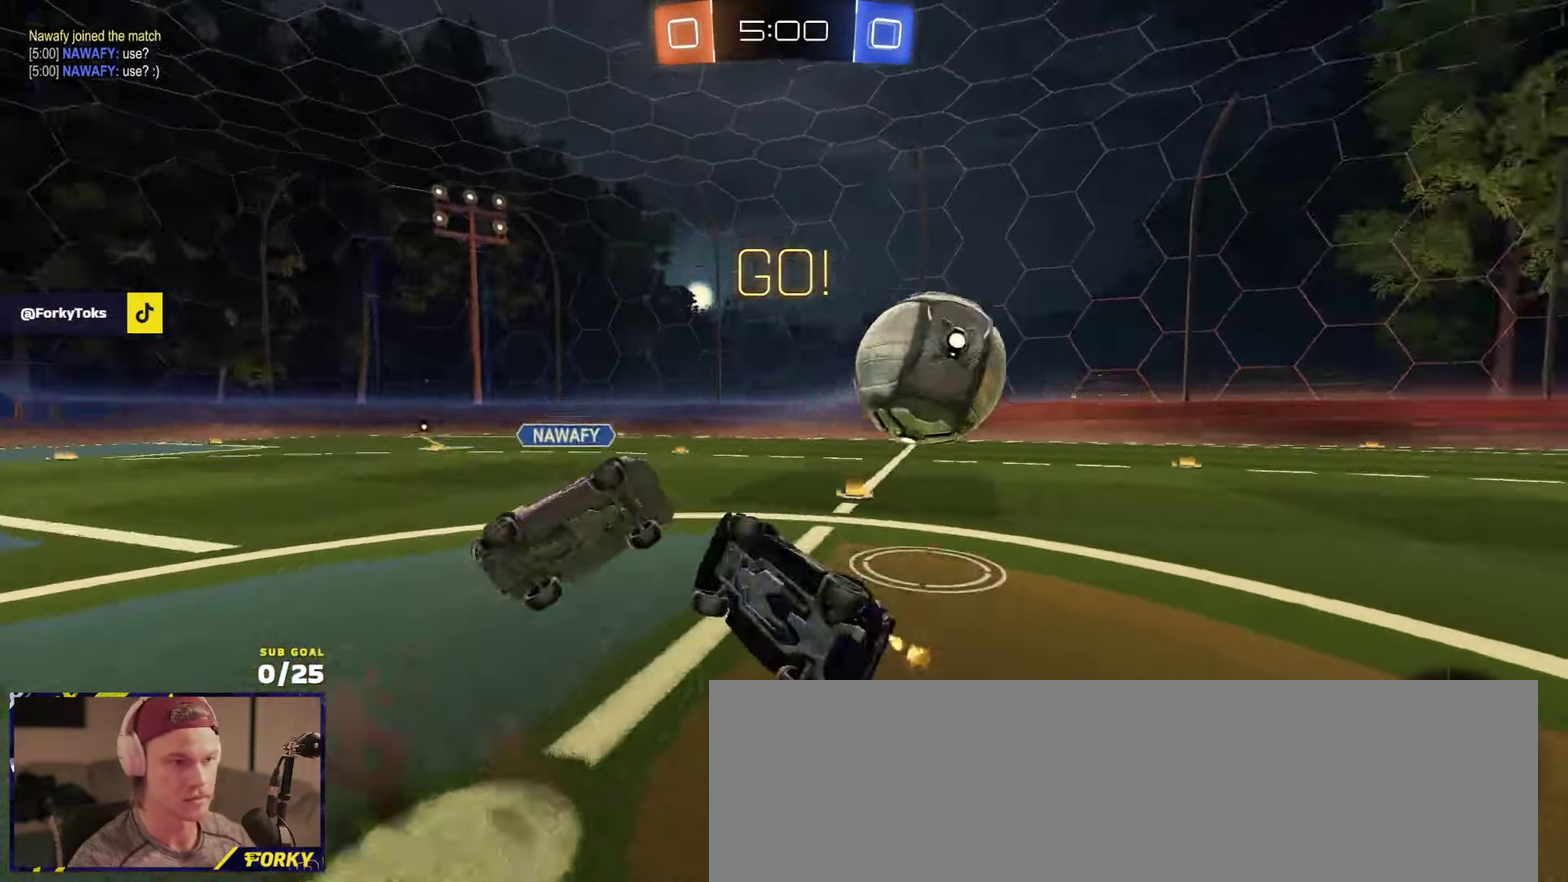
{"buttons": ["R2"], "left_stick": "right", "right_stick": "center", "events": [[133, "L1", "up"], [283, "L1", "down"], [416, "L1", "up"]]}
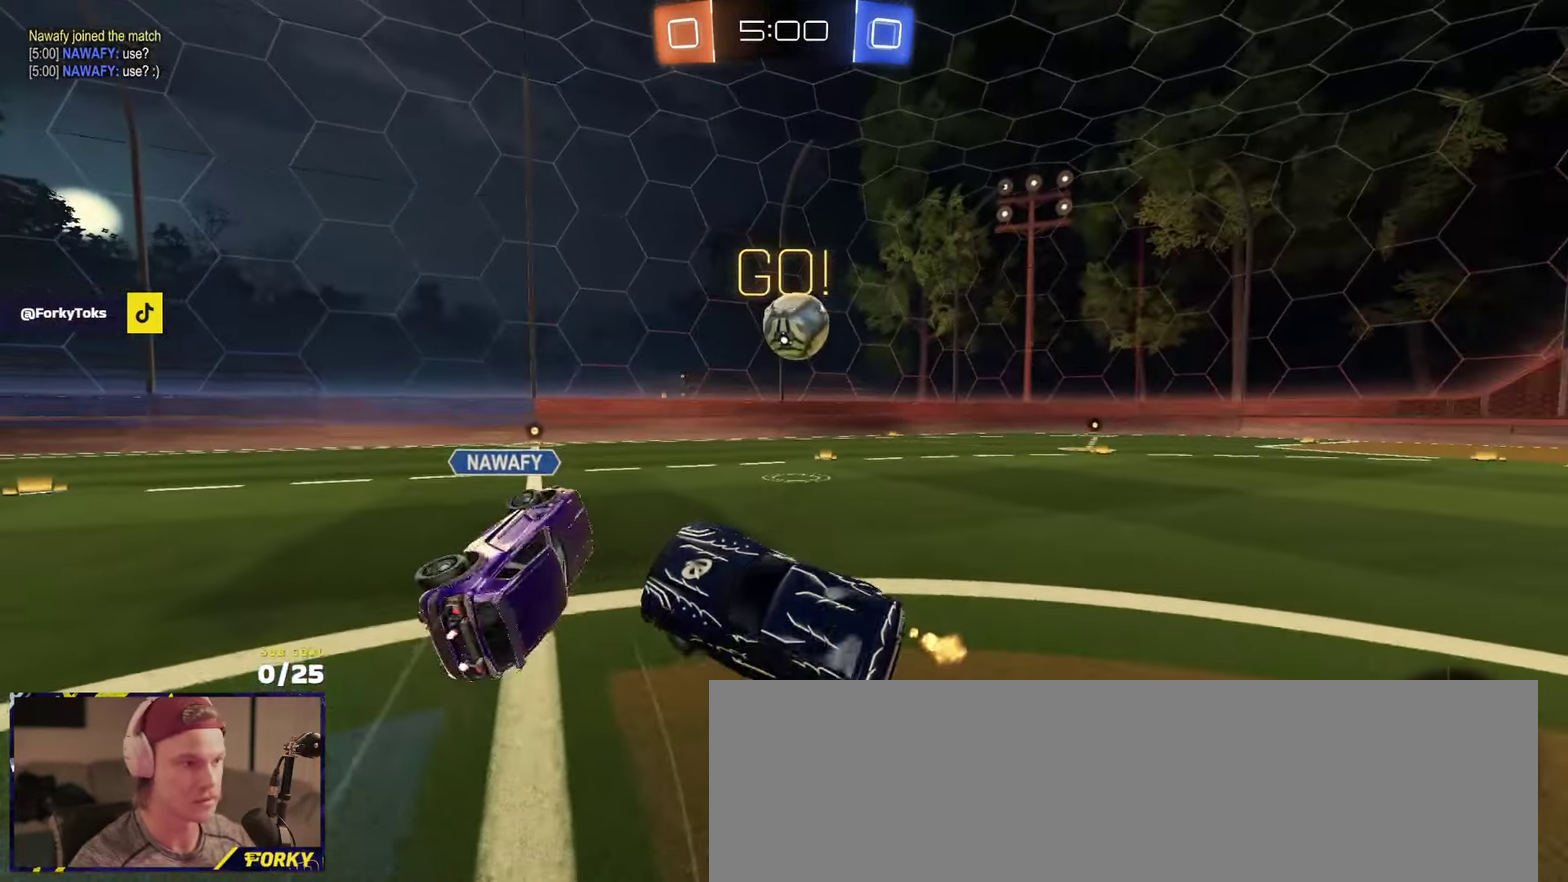
{"buttons": ["R2", "SELECT"], "left_stick": "right", "right_stick": "center", "events": [[66, "SELECT", "down"], [66, "left_stick", "up-right"], [350, "left_stick", "right"]]}
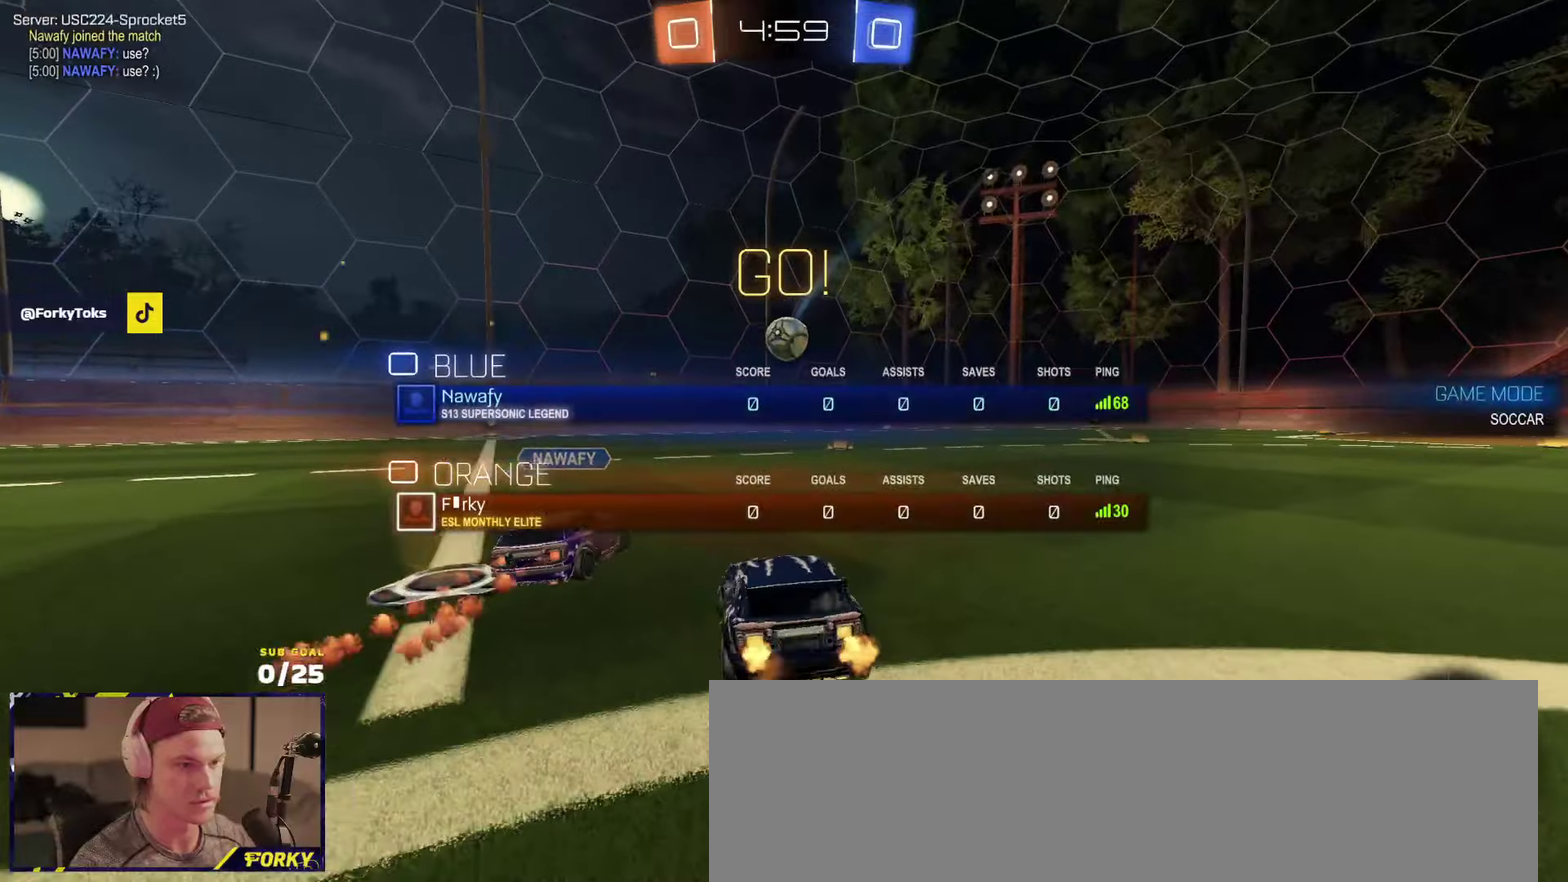
{"buttons": ["A", "L1", "R1", "R2"], "left_stick": "up-right", "right_stick": "center", "events": [[166, "SELECT", "up"], [250, "left_stick", "center"], [300, "left_stick", "down-left"], [383, "A", "down"], [383, "R1", "down"], [416, "L1", "down"], [433, "A", "up"], [433, "left_stick", "up-right"], [500, "A", "down"]]}
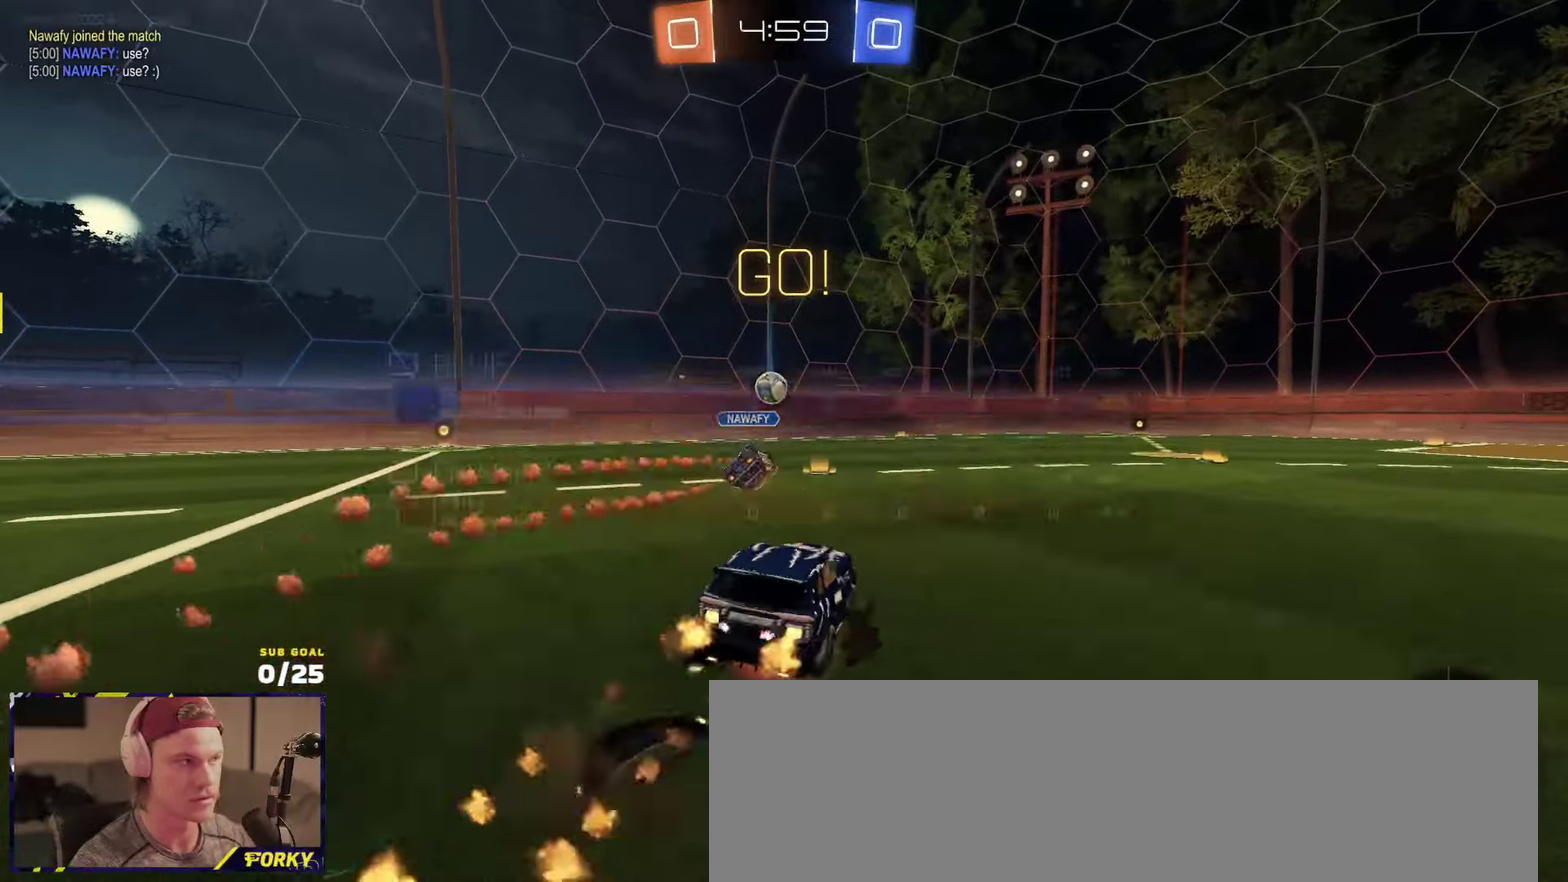
{"buttons": ["L1", "R2"], "left_stick": "down-right", "right_stick": "center", "events": [[16, "SELECT", "down"], [66, "left_stick", "right"], [116, "A", "up"], [133, "R1", "up"], [150, "SELECT", "up"], [150, "left_stick", "down-right"]]}
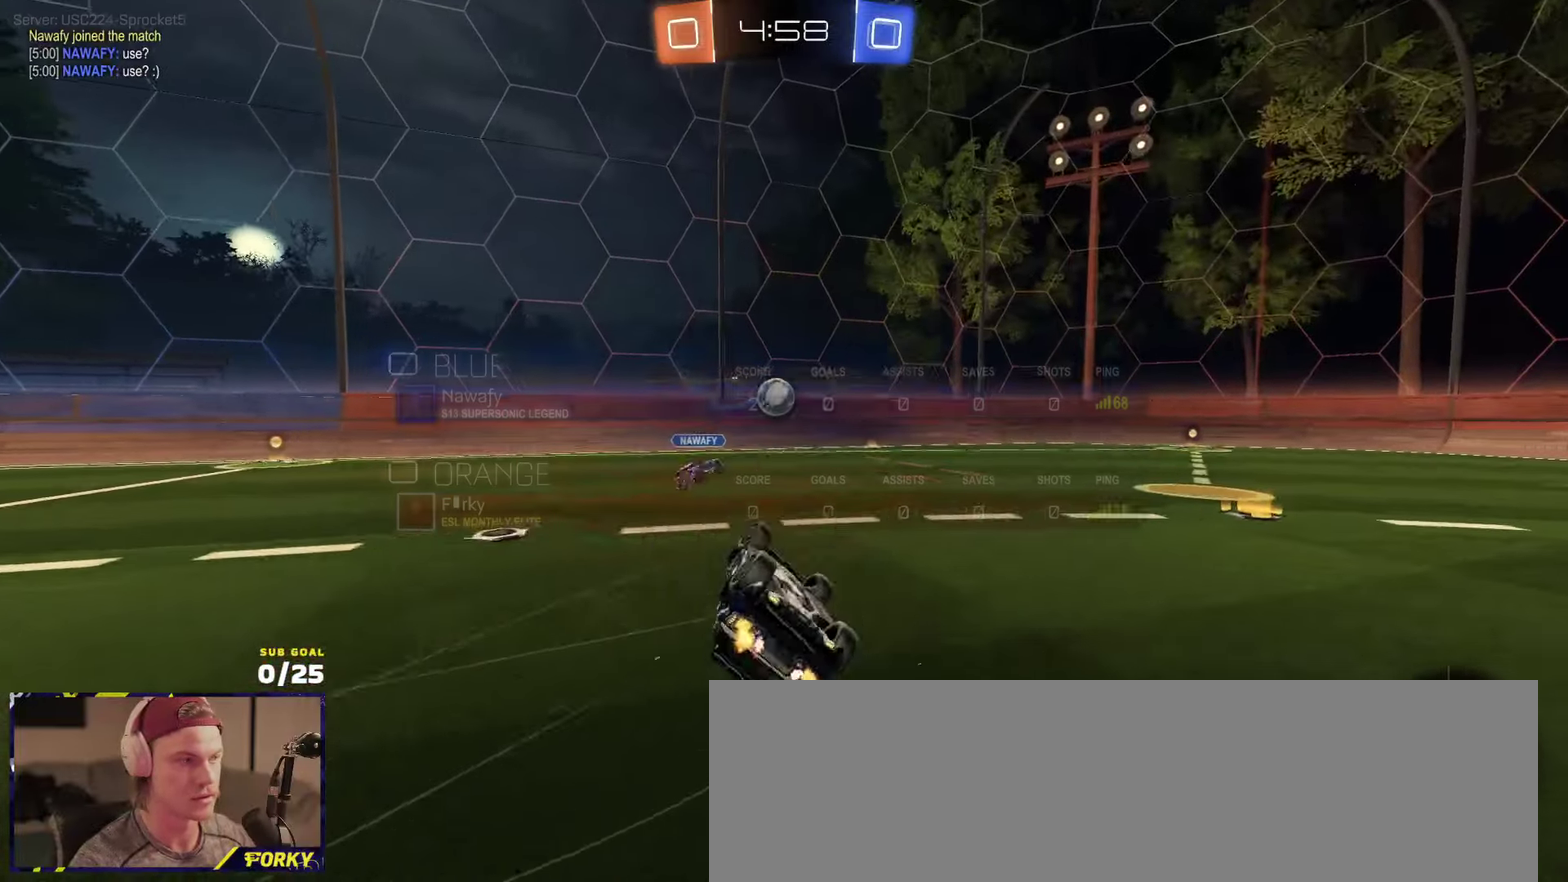
{"buttons": ["R2"], "left_stick": "right", "right_stick": "center", "events": [[33, "left_stick", "right"], [233, "L1", "up"]]}
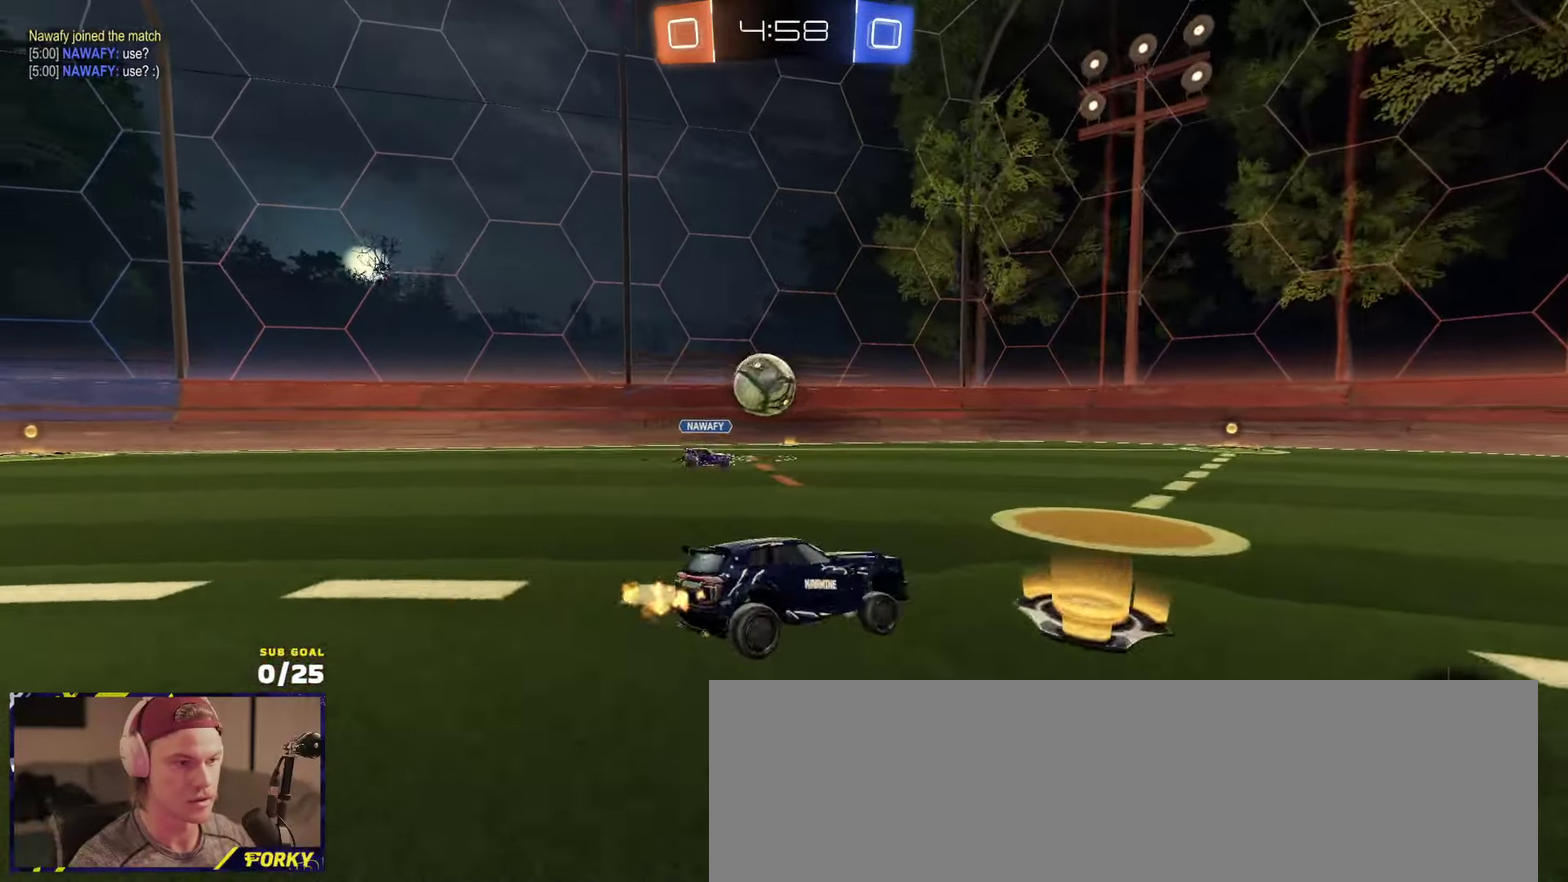
{"buttons": ["L2"], "left_stick": "center", "right_stick": "center", "events": [[50, "SELECT", "down"], [233, "SELECT", "up"], [350, "R2", "up"], [350, "left_stick", "center"], [483, "L2", "down"]]}
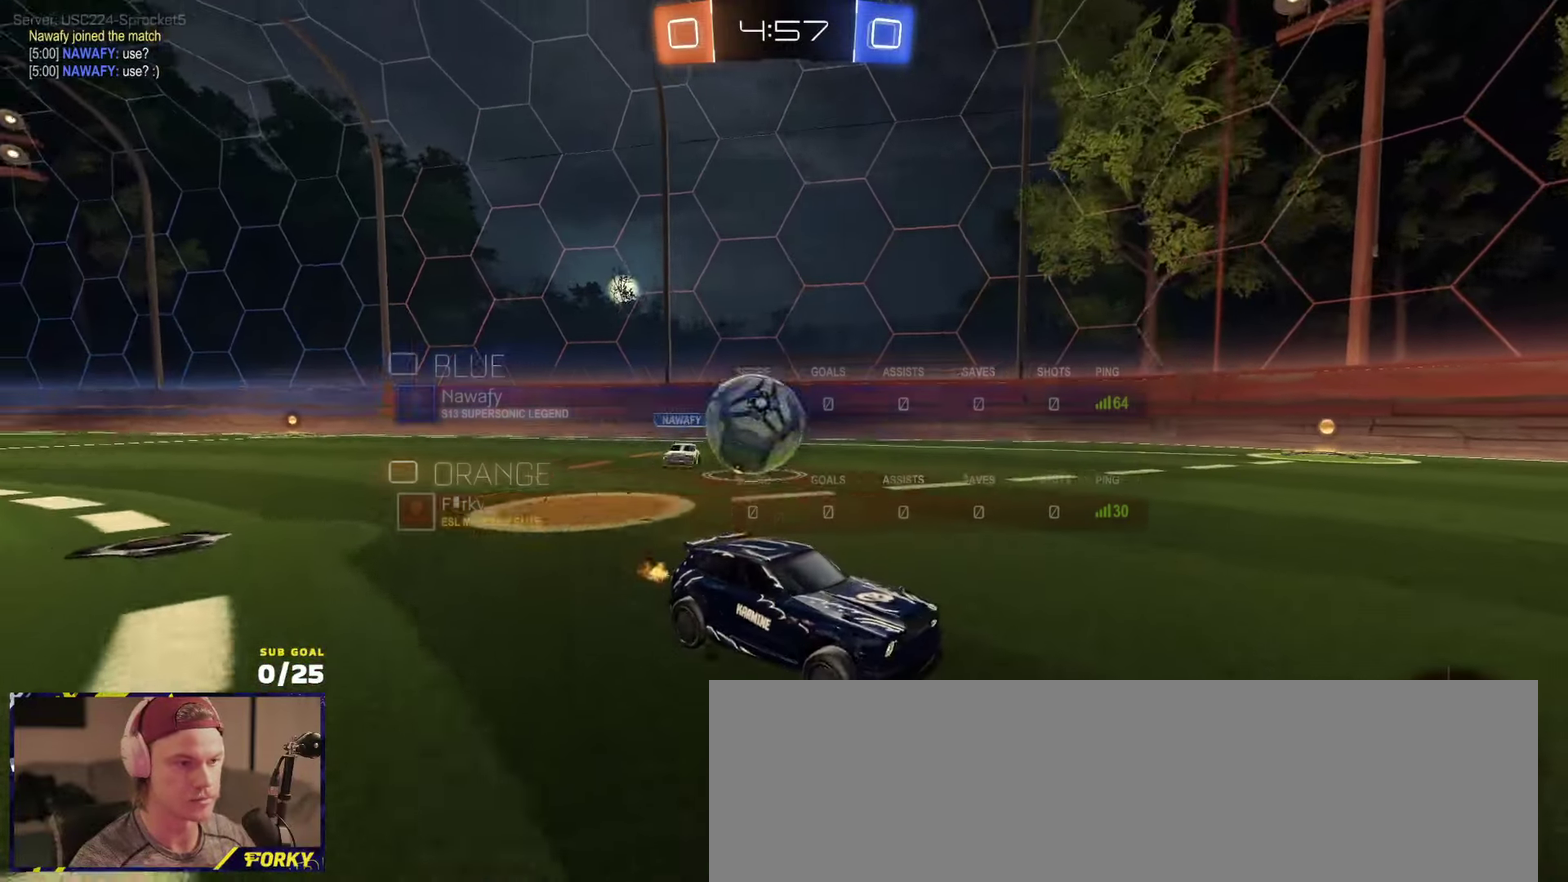
{"buttons": ["A", "L1", "L3"], "left_stick": "down-left", "right_stick": "center", "events": [[33, "left_stick", "up-left"], [166, "L2", "up"], [233, "left_stick", "left"], [400, "A", "down"], [400, "L1", "down"], [400, "left_stick", "down-left"], [433, "A", "up"], [483, "A", "down"], [483, "L3", "down"]]}